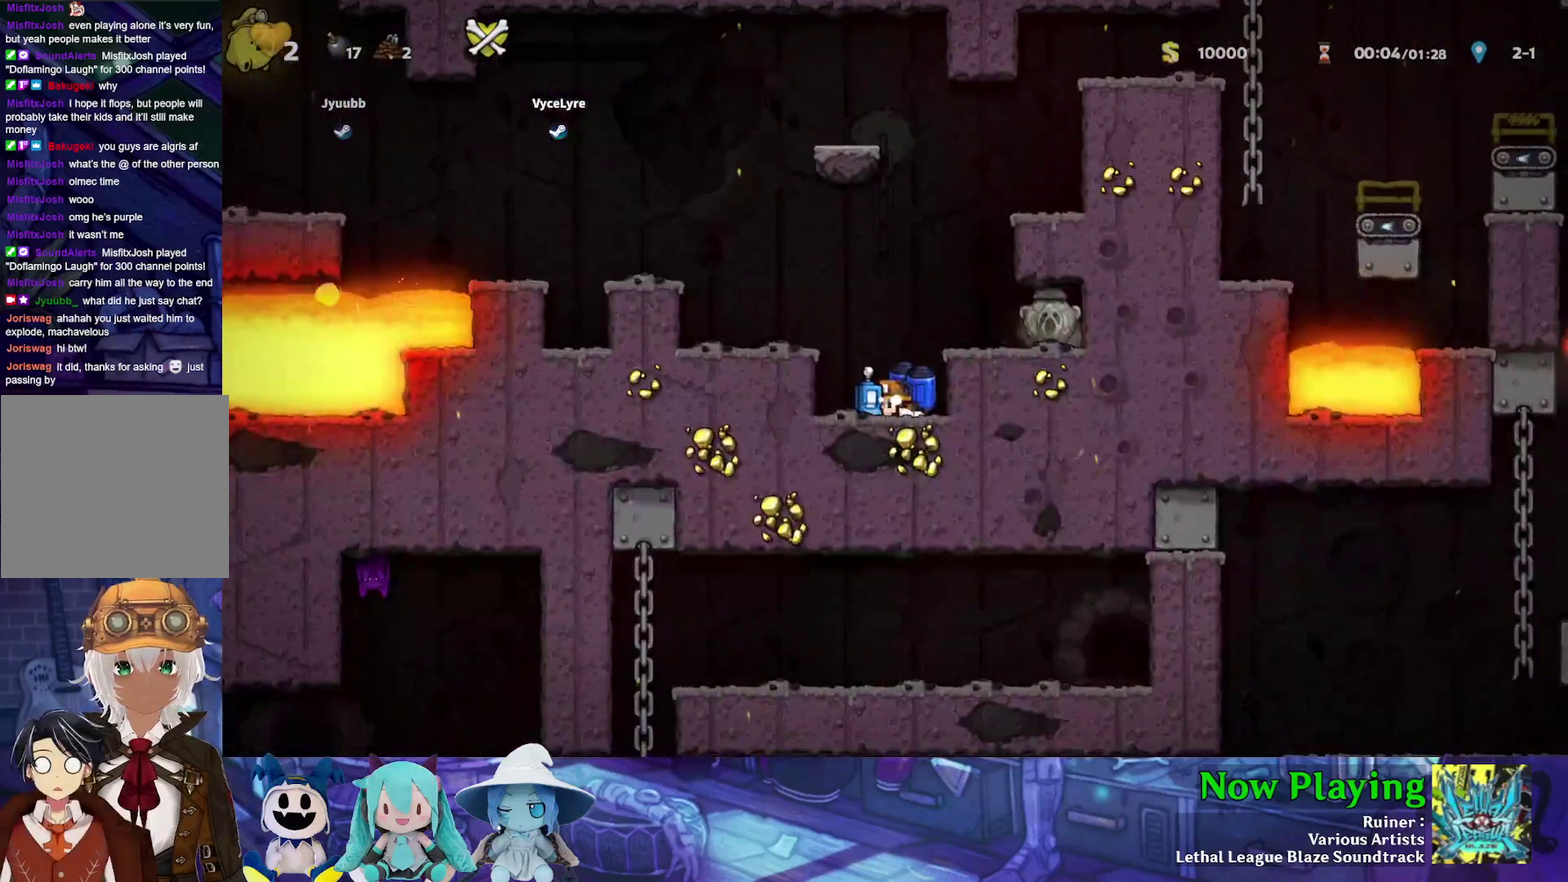
Gameplay with a controller (Nintendo layout); each line is a JSON object with the inputs held at the frame after it (dt_ms = milliseconds from this image to that frame). "events" lists button and stick changes between this image and that frame as [ms after this image, input, new state], when the widget could be followed in between. Not read: L3 R3.
{"dt_ms": 400, "buttons": ["DPAD_DOWN"], "left_stick": "center", "right_stick": "center", "events": [[350, "Y", "up"]]}
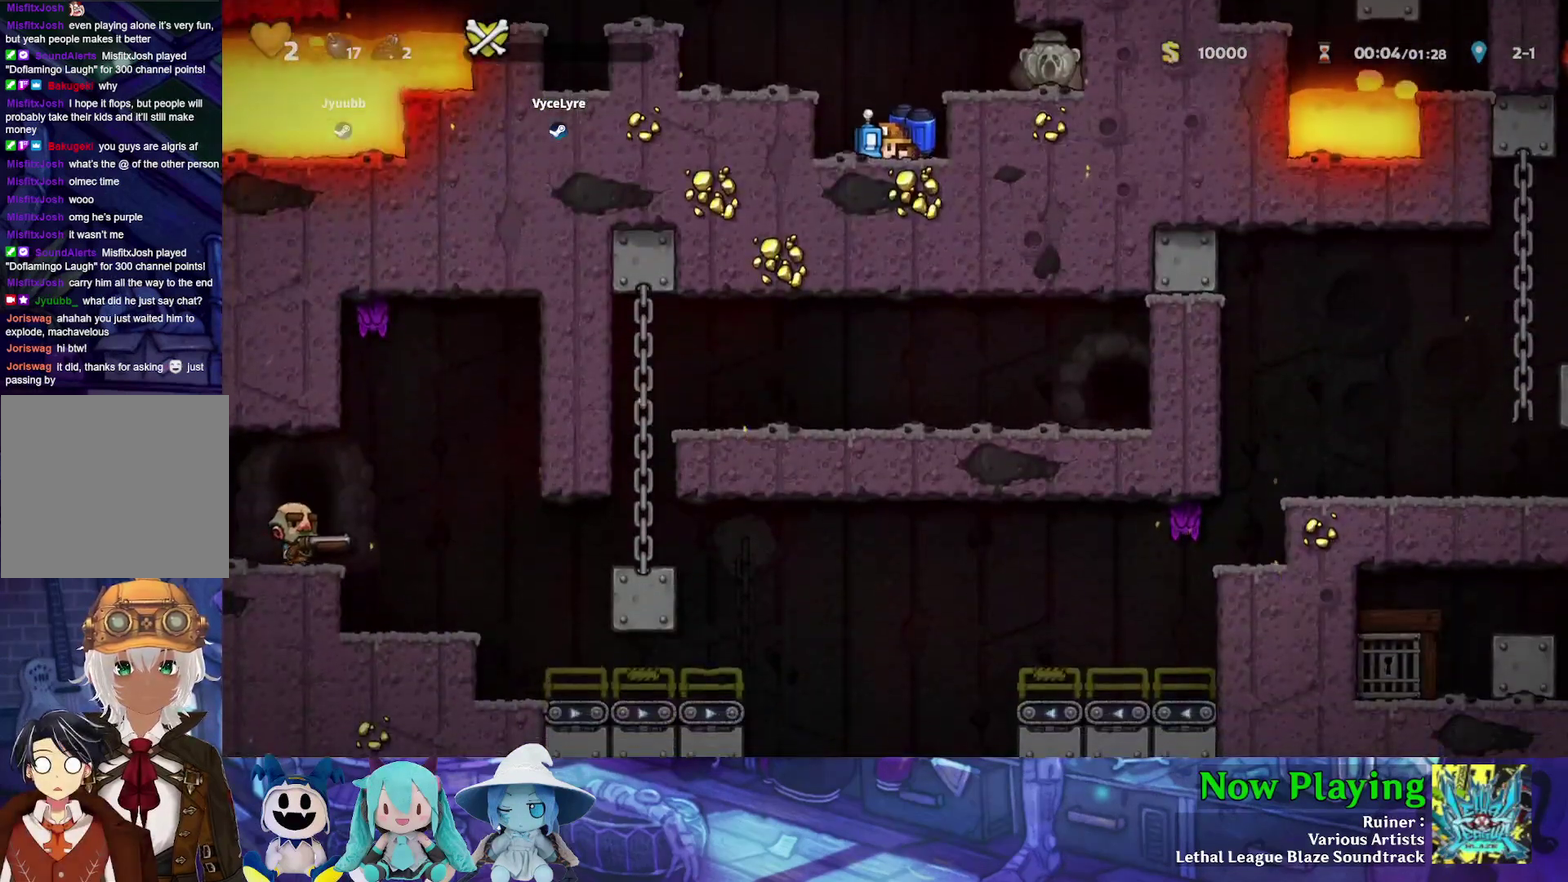
{"dt_ms": 800, "buttons": ["DPAD_LEFT"], "left_stick": "center", "right_stick": "center", "events": [[67, "B", "down"], [133, "A", "down"], [183, "A", "up"], [183, "B", "up"], [300, "DPAD_DOWN", "up"], [733, "DPAD_LEFT", "down"]]}
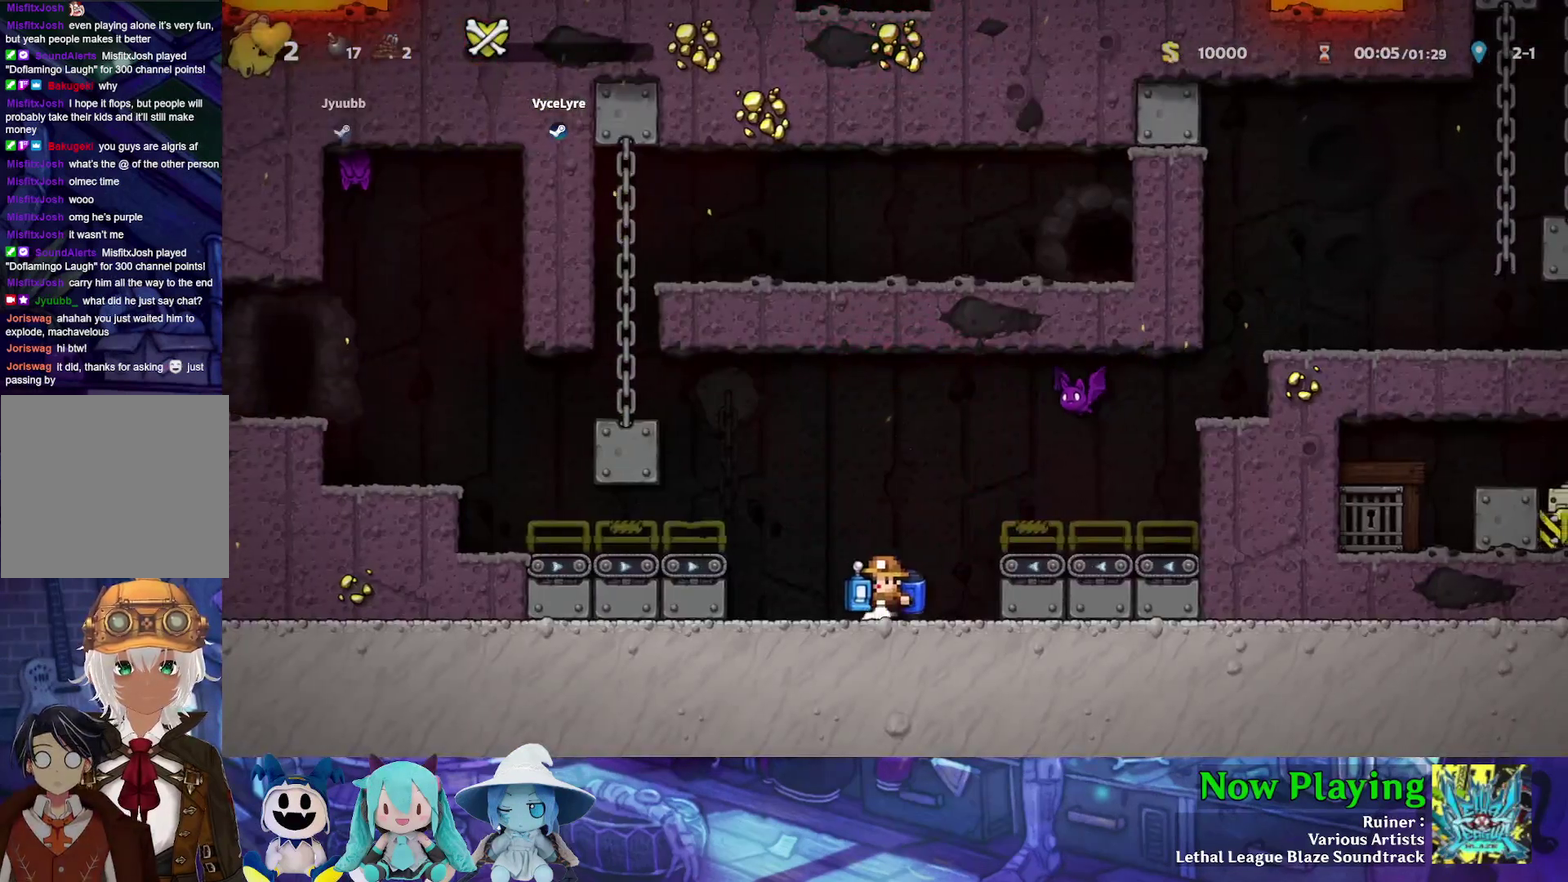
{"dt_ms": 300, "buttons": ["B"], "left_stick": "center", "right_stick": "center", "events": [[100, "Y", "down"], [150, "B", "down"], [200, "Y", "up"], [250, "B", "up"], [283, "DPAD_LEFT", "up"], [300, "B", "down"]]}
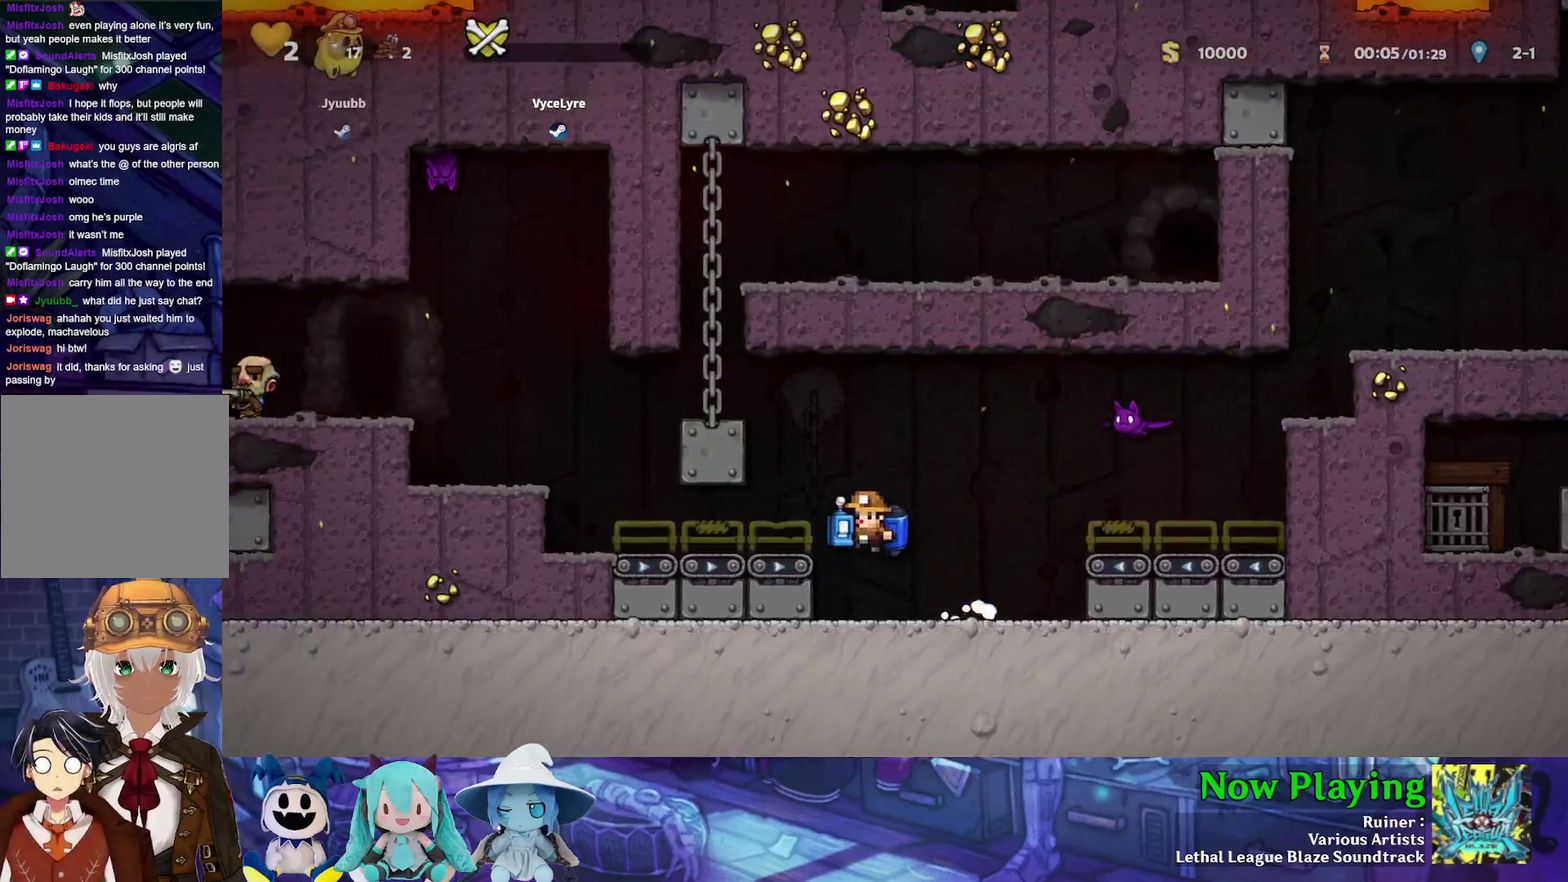
{"dt_ms": 500, "buttons": ["B", "Y", "DPAD_LEFT"], "left_stick": "center", "right_stick": "center", "events": [[100, "B", "up"], [150, "B", "down"], [183, "DPAD_LEFT", "down"], [417, "B", "up"], [467, "B", "down"], [483, "Y", "down"]]}
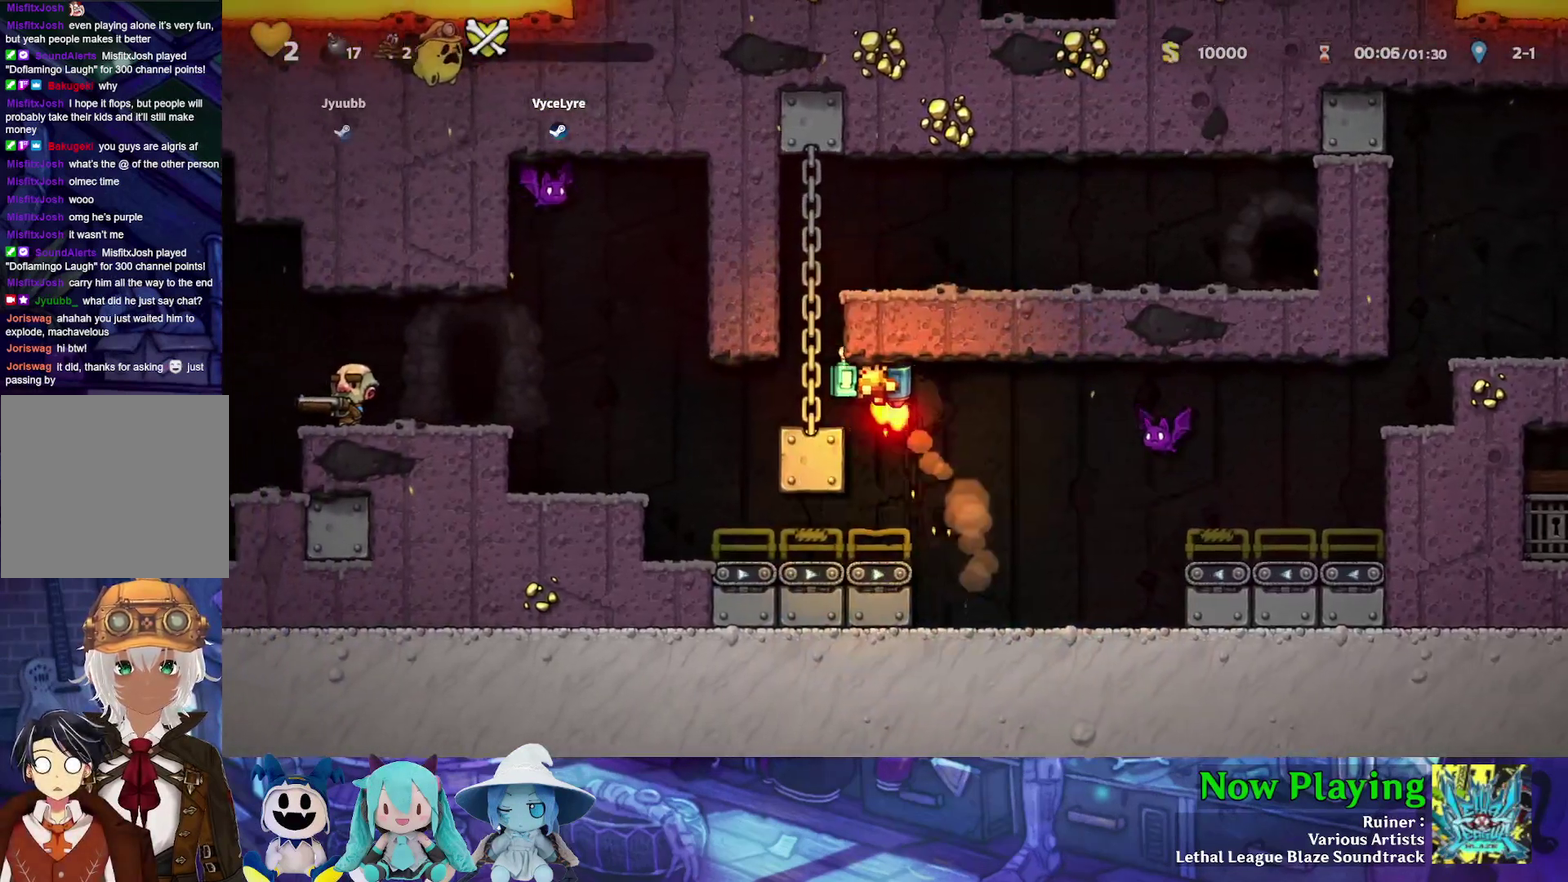
{"dt_ms": 300, "buttons": ["B", "Y", "DPAD_RIGHT"], "left_stick": "center", "right_stick": "center", "events": [[83, "Y", "up"], [167, "Y", "down"], [200, "DPAD_LEFT", "up"], [300, "DPAD_RIGHT", "down"]]}
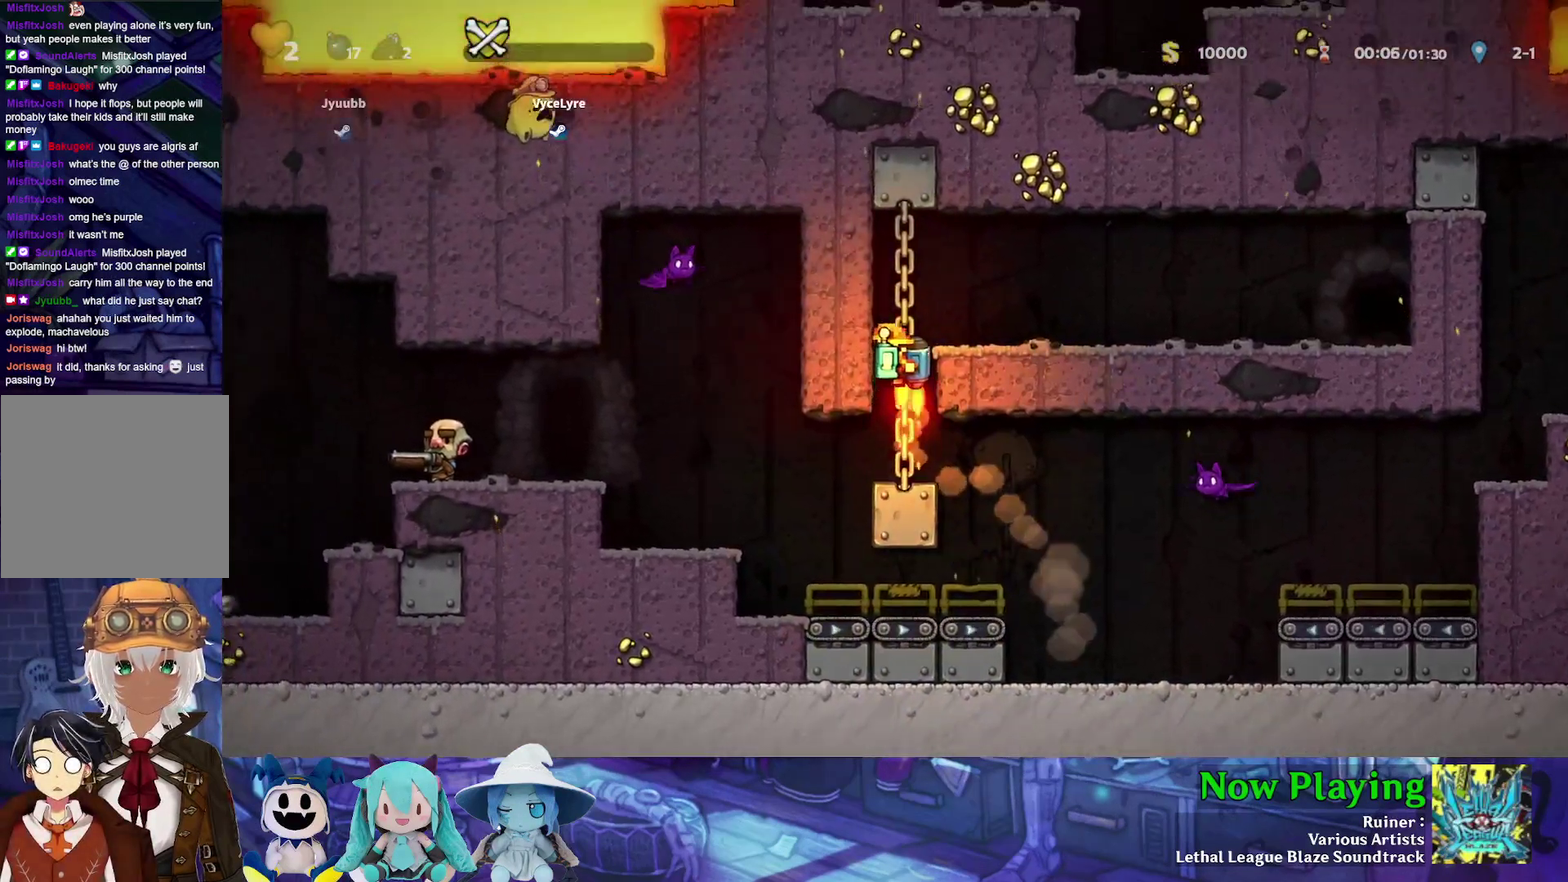
{"dt_ms": 400, "buttons": ["DPAD_LEFT"], "left_stick": "center", "right_stick": "center", "events": [[83, "B", "up"], [183, "Y", "up"], [267, "DPAD_RIGHT", "up"], [383, "DPAD_LEFT", "down"]]}
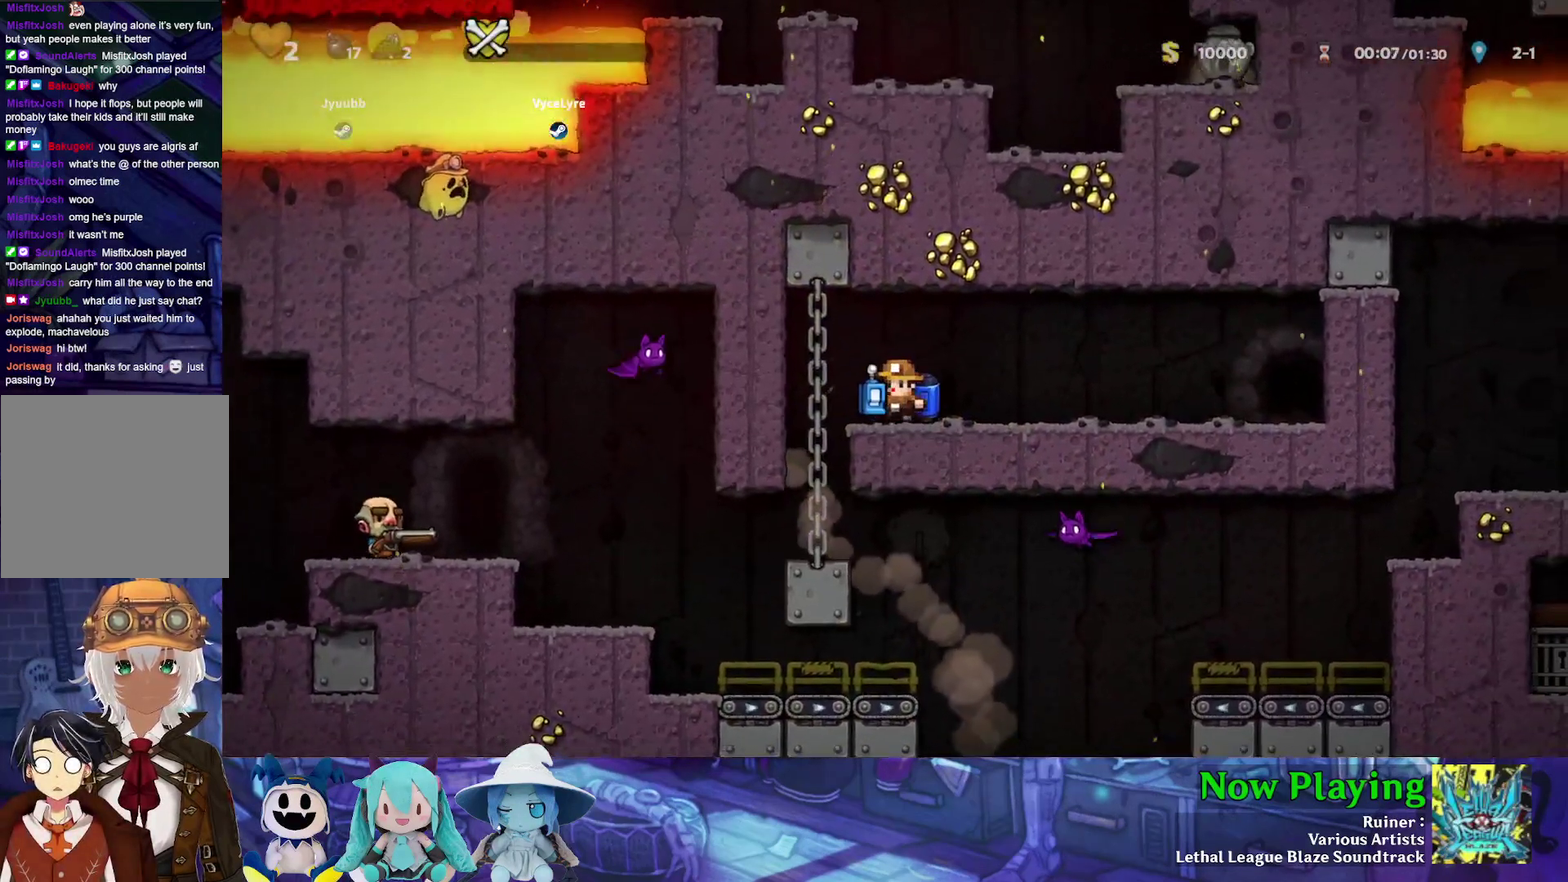
{"dt_ms": 300, "buttons": [], "left_stick": "center", "right_stick": "center", "events": [[50, "DPAD_LEFT", "up"]]}
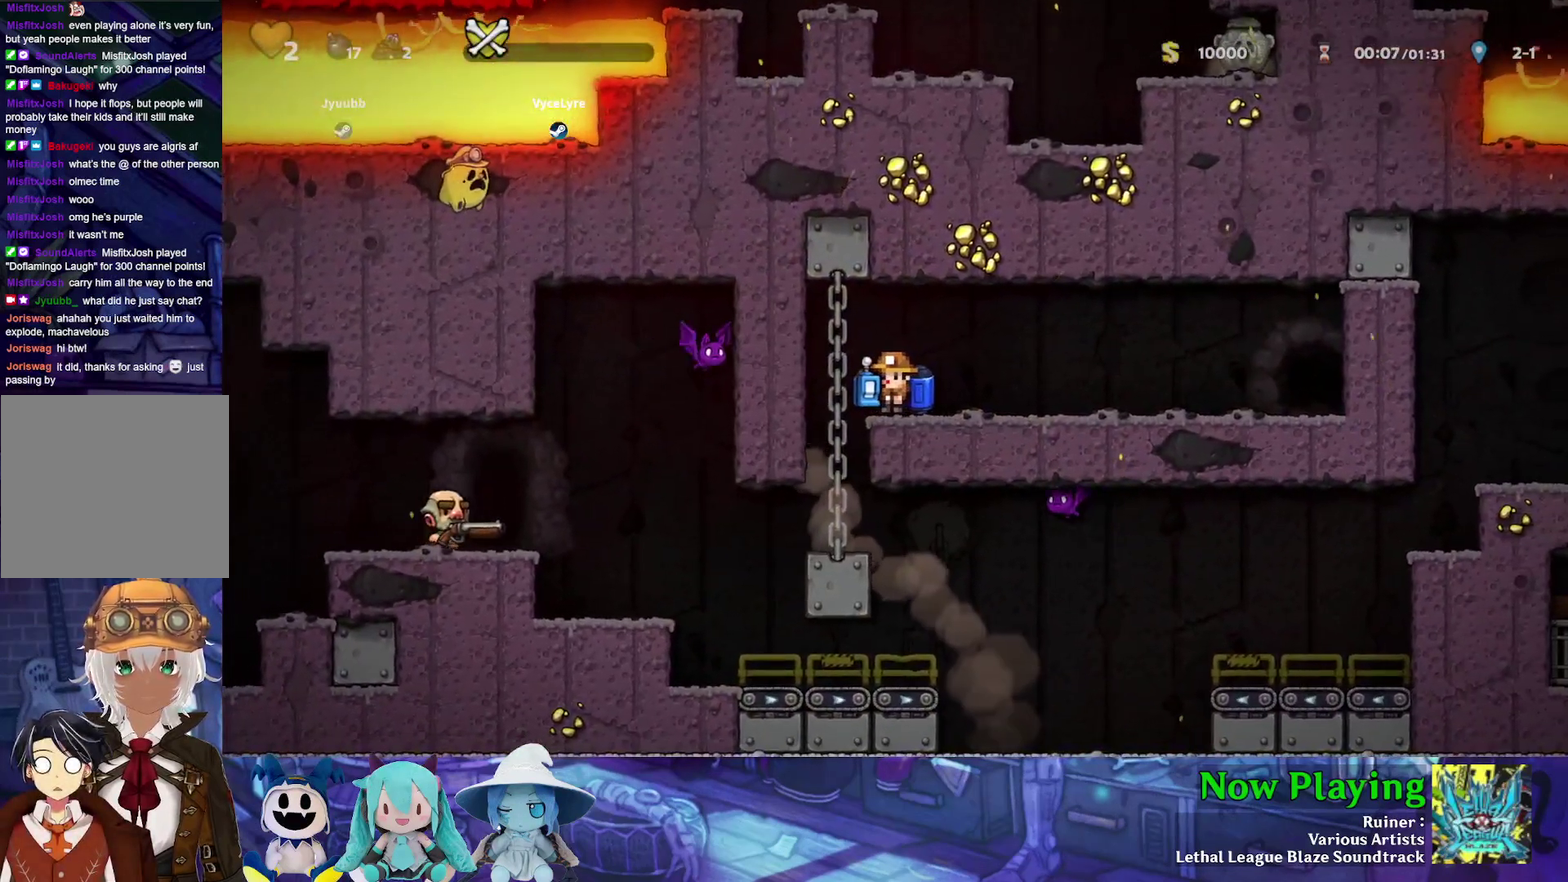
{"dt_ms": 500, "buttons": [], "left_stick": "center", "right_stick": "center", "events": []}
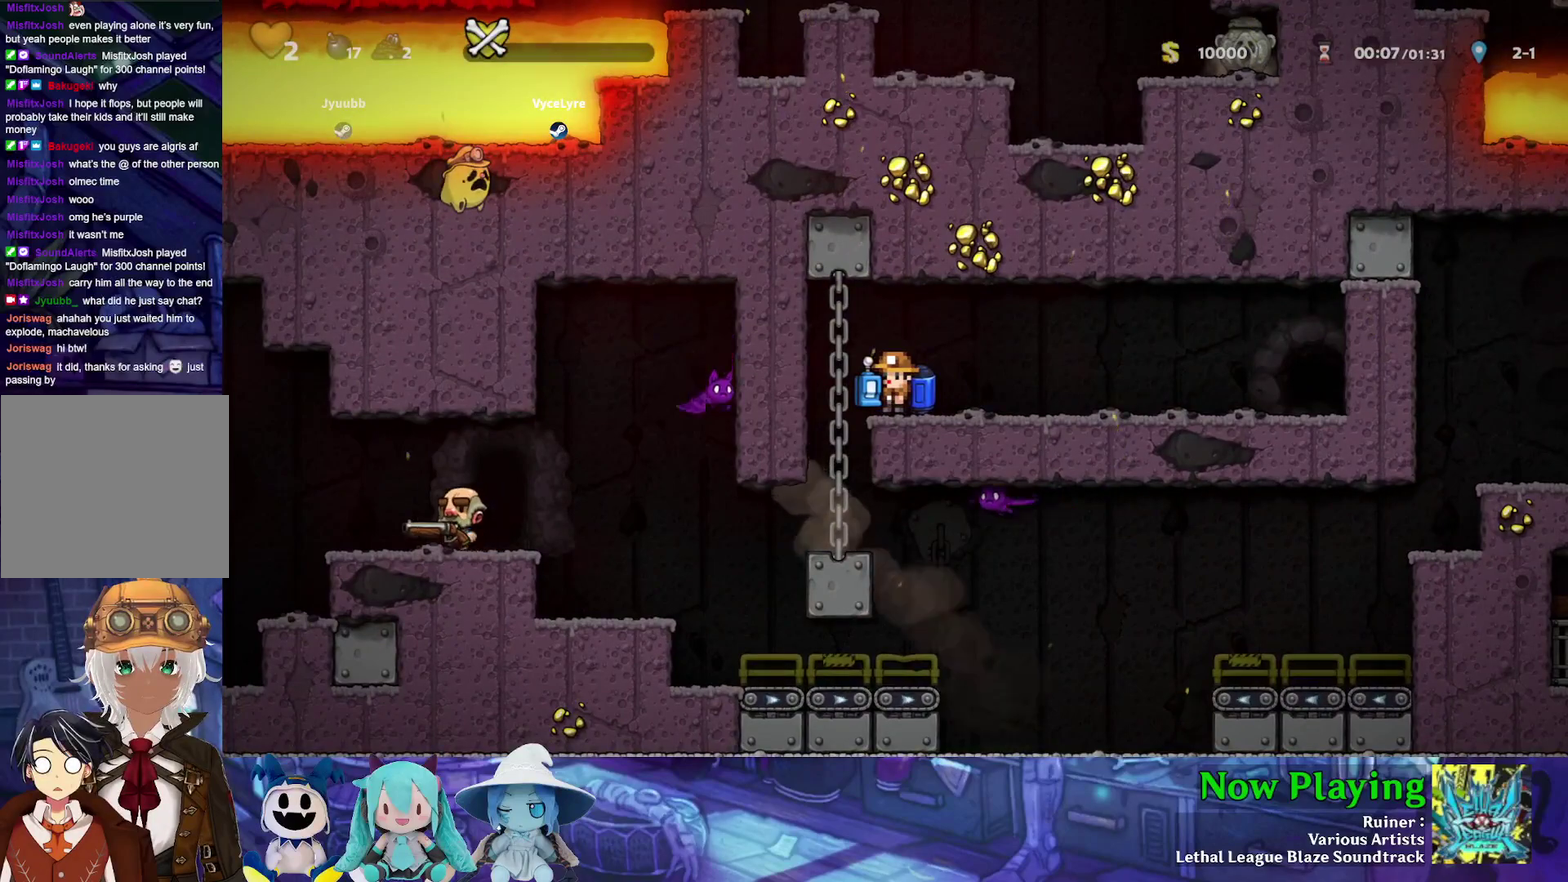
{"dt_ms": 500, "buttons": [], "left_stick": "center", "right_stick": "center", "events": []}
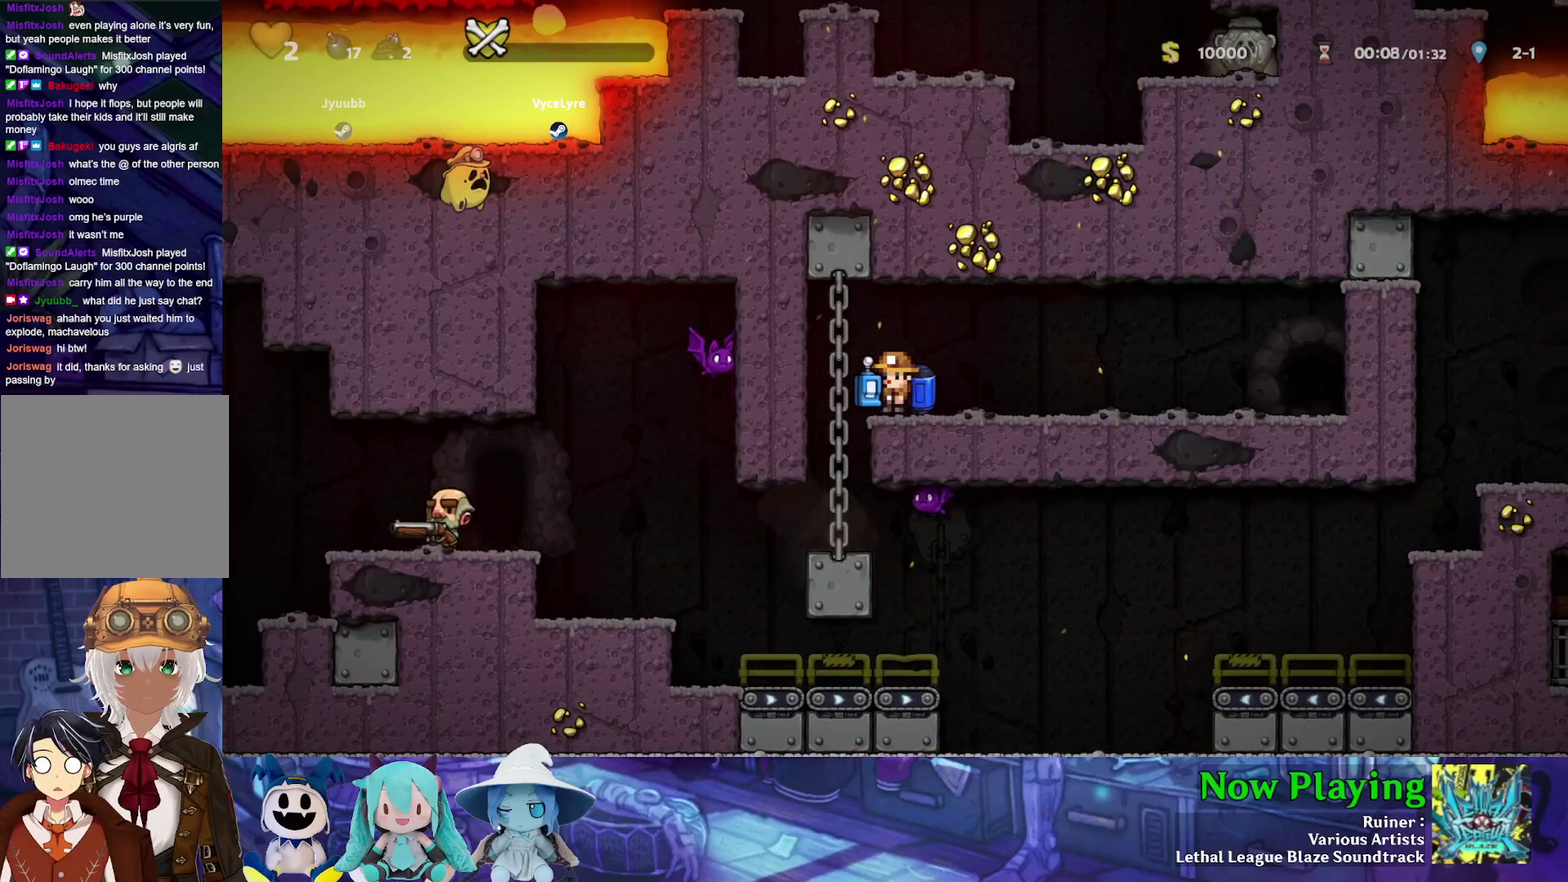
{"dt_ms": 500, "buttons": [], "left_stick": "center", "right_stick": "center", "events": []}
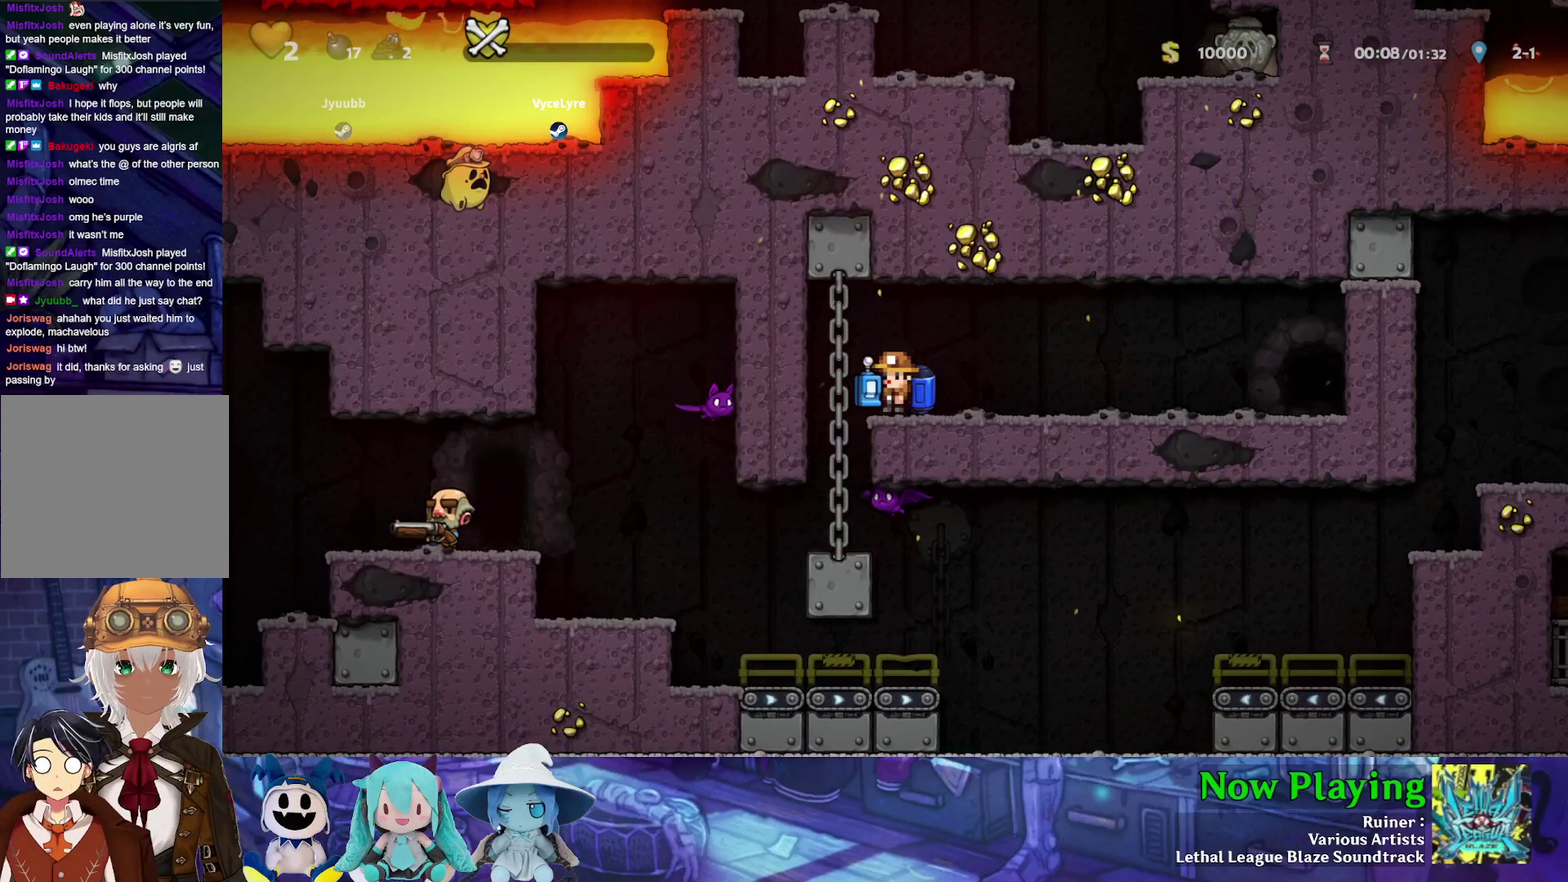
{"dt_ms": 600, "buttons": [], "left_stick": "center", "right_stick": "center", "events": [[433, "DPAD_LEFT", "down"], [550, "DPAD_LEFT", "up"]]}
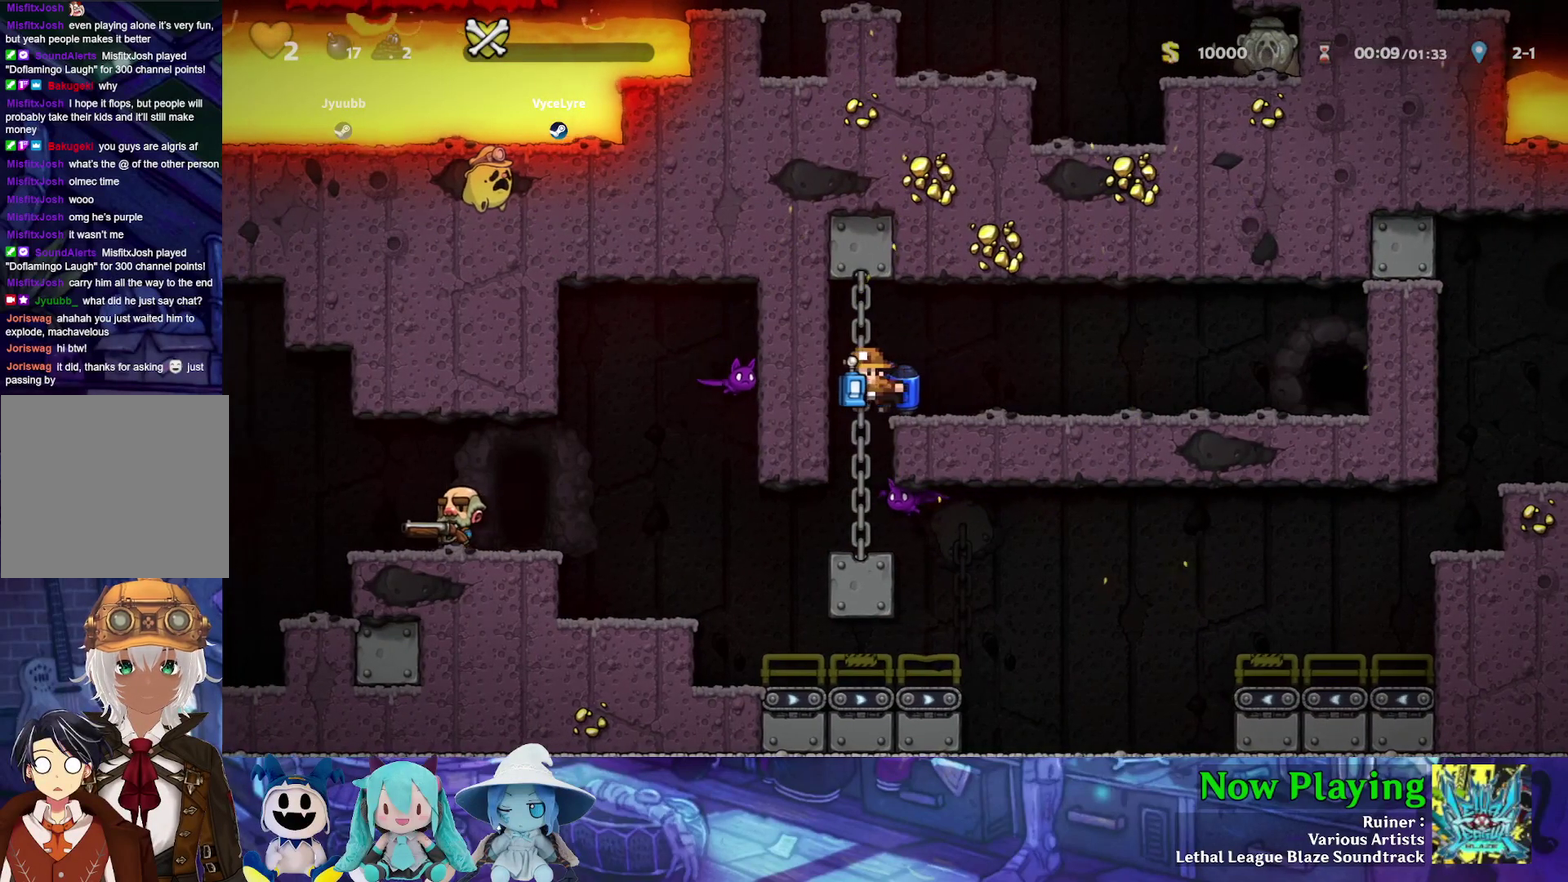
{"dt_ms": 400, "buttons": [], "left_stick": "center", "right_stick": "center", "events": [[17, "B", "down"], [17, "DPAD_LEFT", "down"], [67, "B", "up"], [117, "DPAD_LEFT", "up"]]}
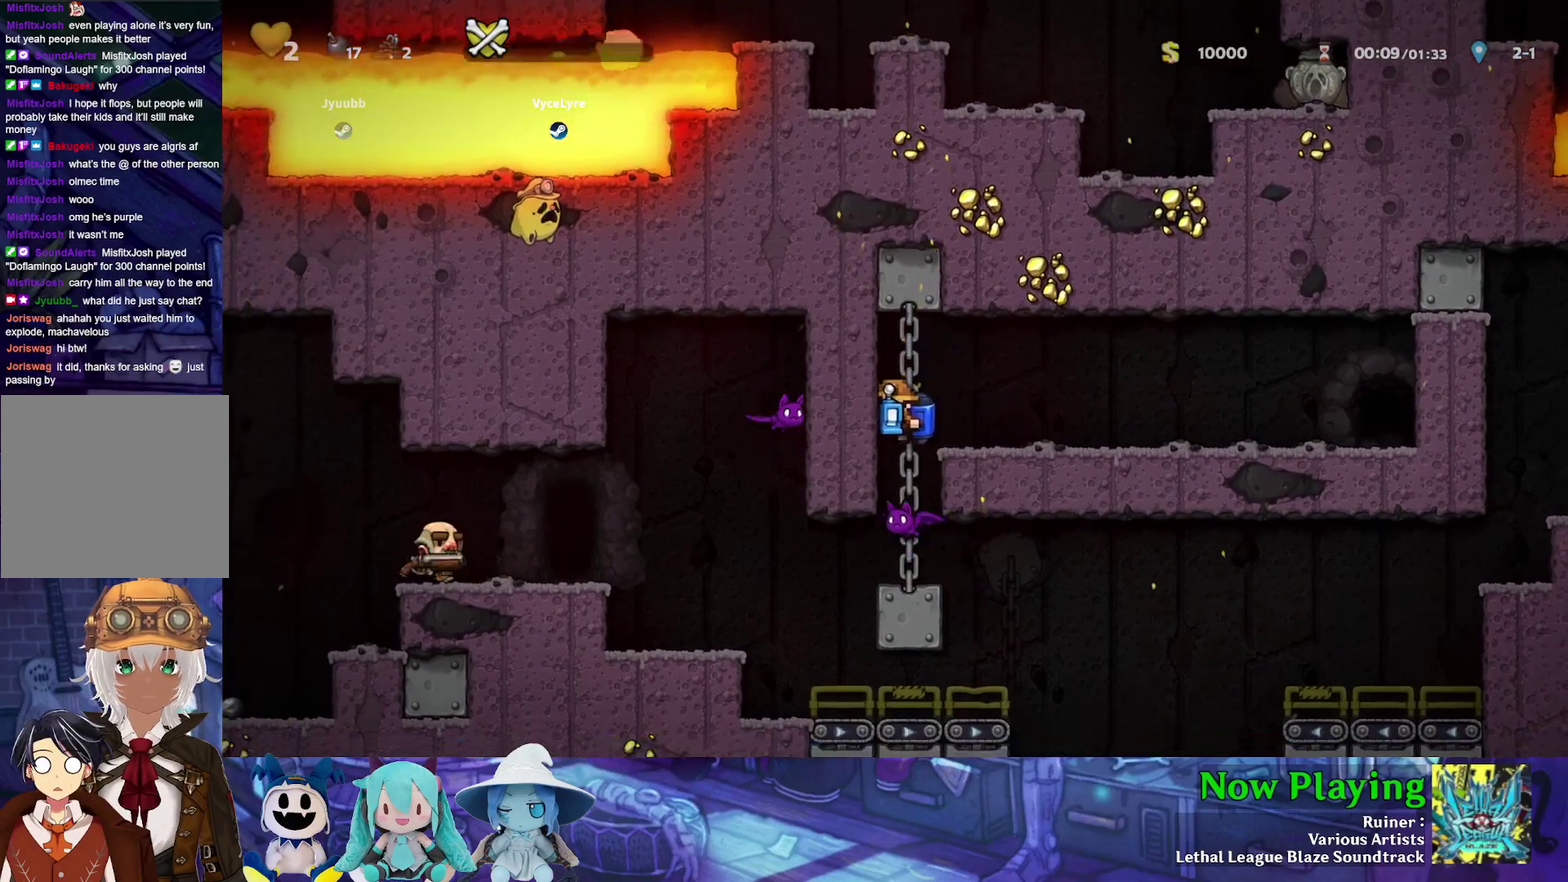
{"dt_ms": 300, "buttons": ["DPAD_RIGHT"], "left_stick": "center", "right_stick": "center", "events": [[300, "DPAD_RIGHT", "down"]]}
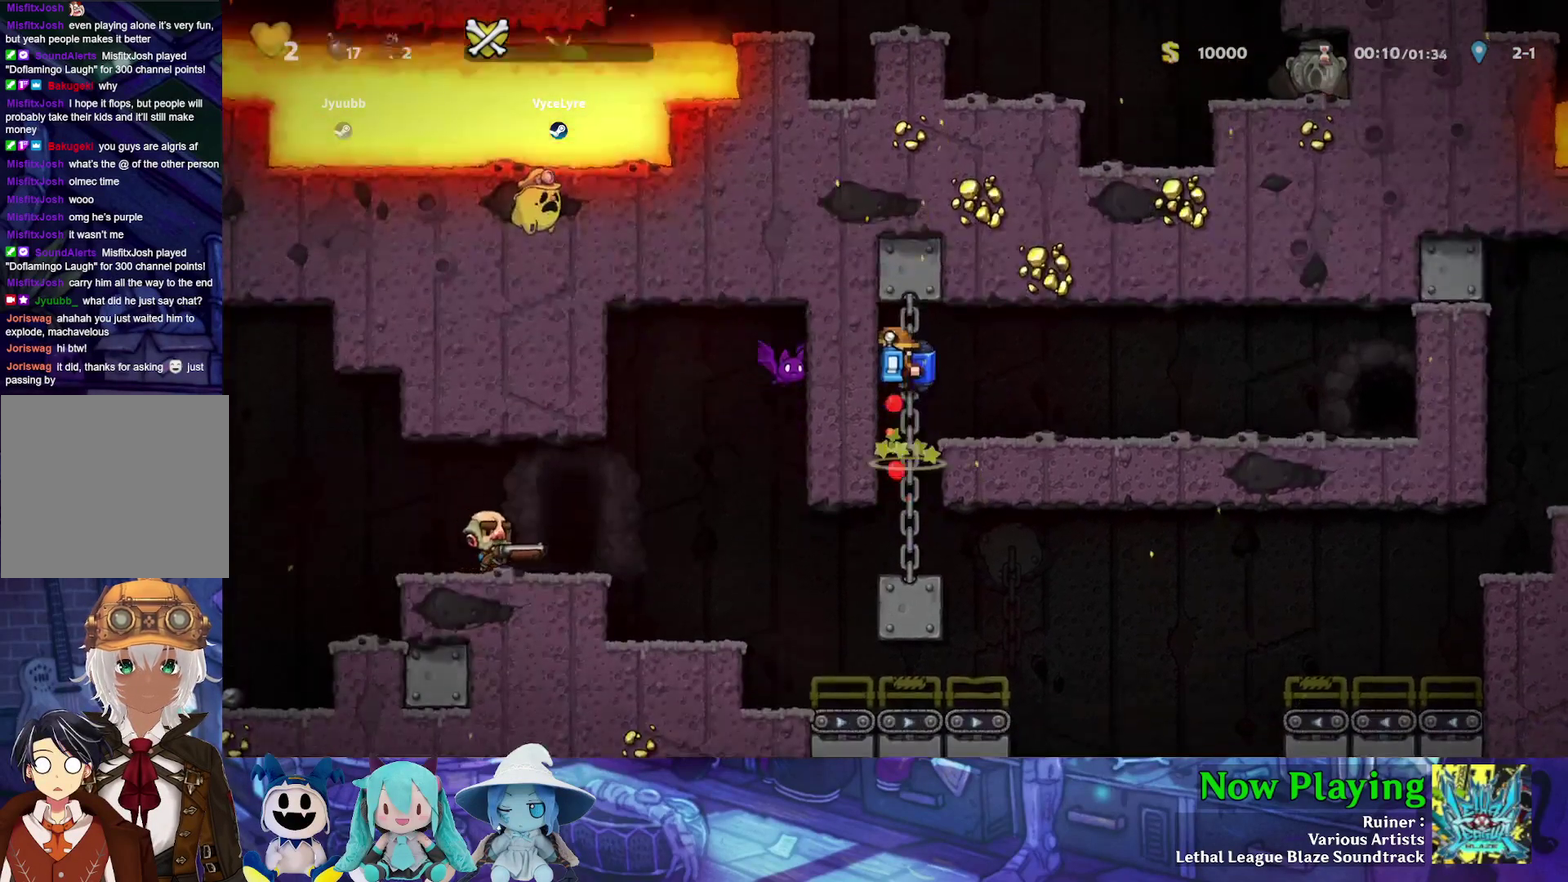
{"dt_ms": 600, "buttons": [], "left_stick": "center", "right_stick": "center", "events": [[183, "DPAD_RIGHT", "up"], [383, "DPAD_LEFT", "down"], [550, "DPAD_LEFT", "up"]]}
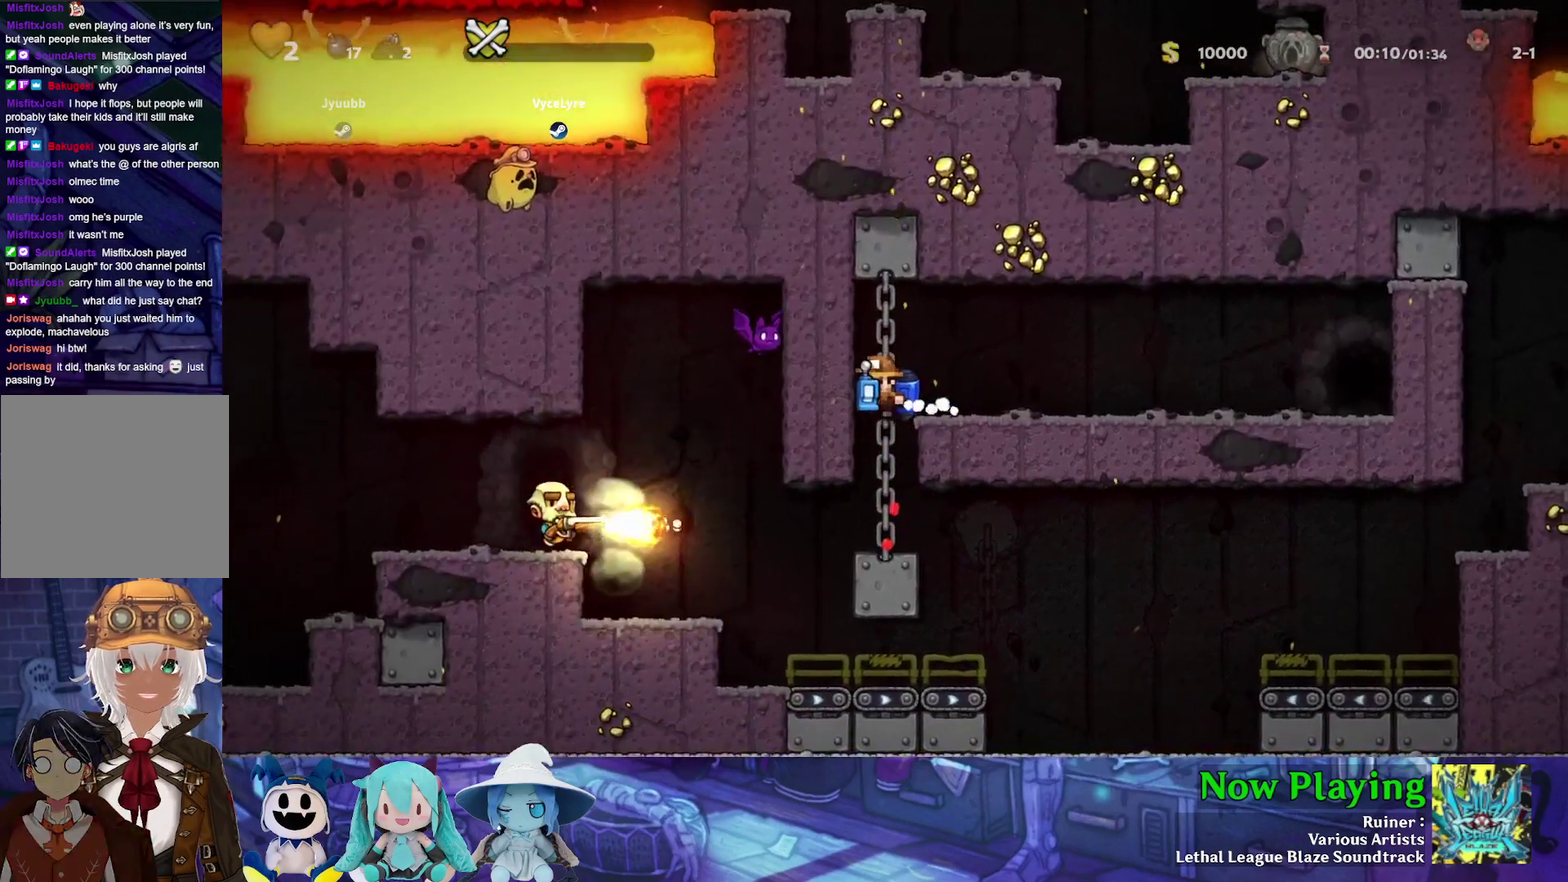
{"dt_ms": 700, "buttons": [], "left_stick": "center", "right_stick": "center", "events": [[200, "B", "down"], [283, "B", "up"], [583, "B", "down"], [667, "B", "up"]]}
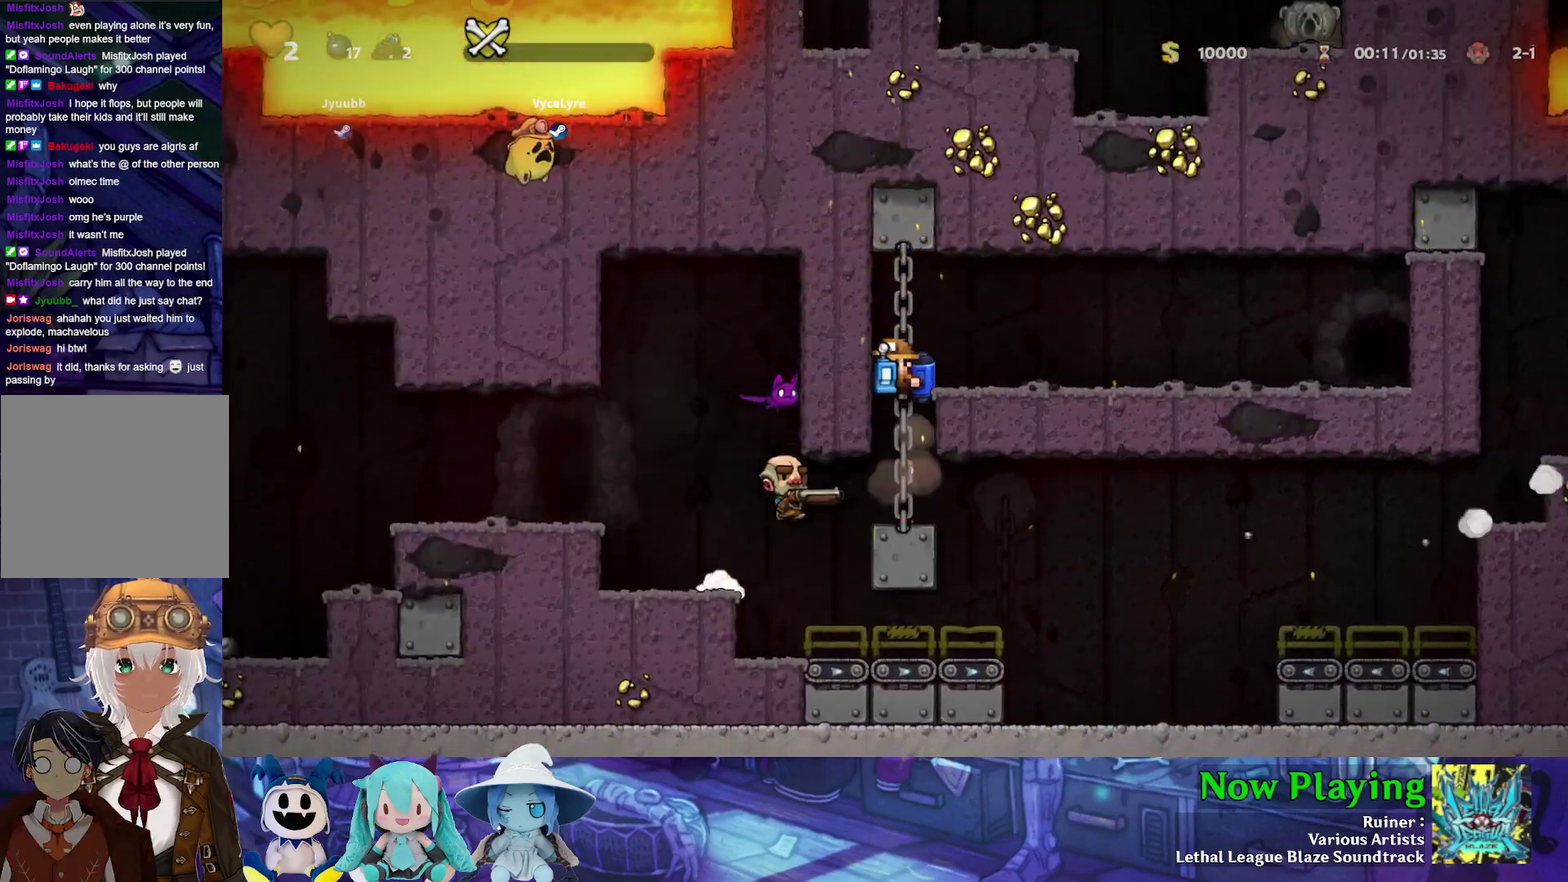
{"dt_ms": 400, "buttons": [], "left_stick": "center", "right_stick": "center", "events": []}
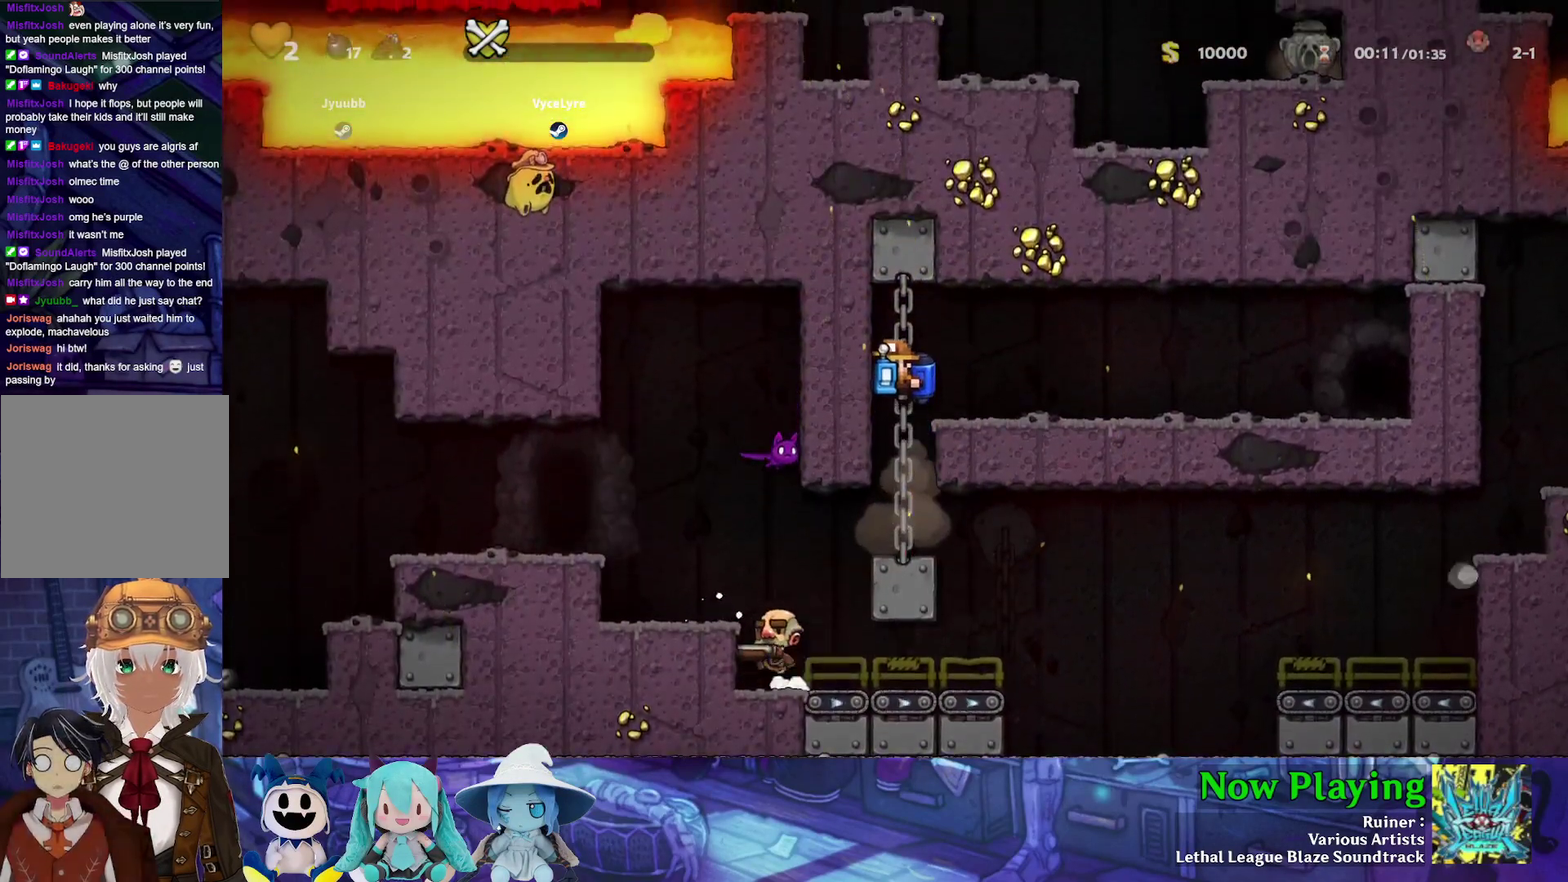
{"dt_ms": 500, "buttons": [], "left_stick": "center", "right_stick": "center", "events": [[317, "B", "down"], [417, "B", "up"]]}
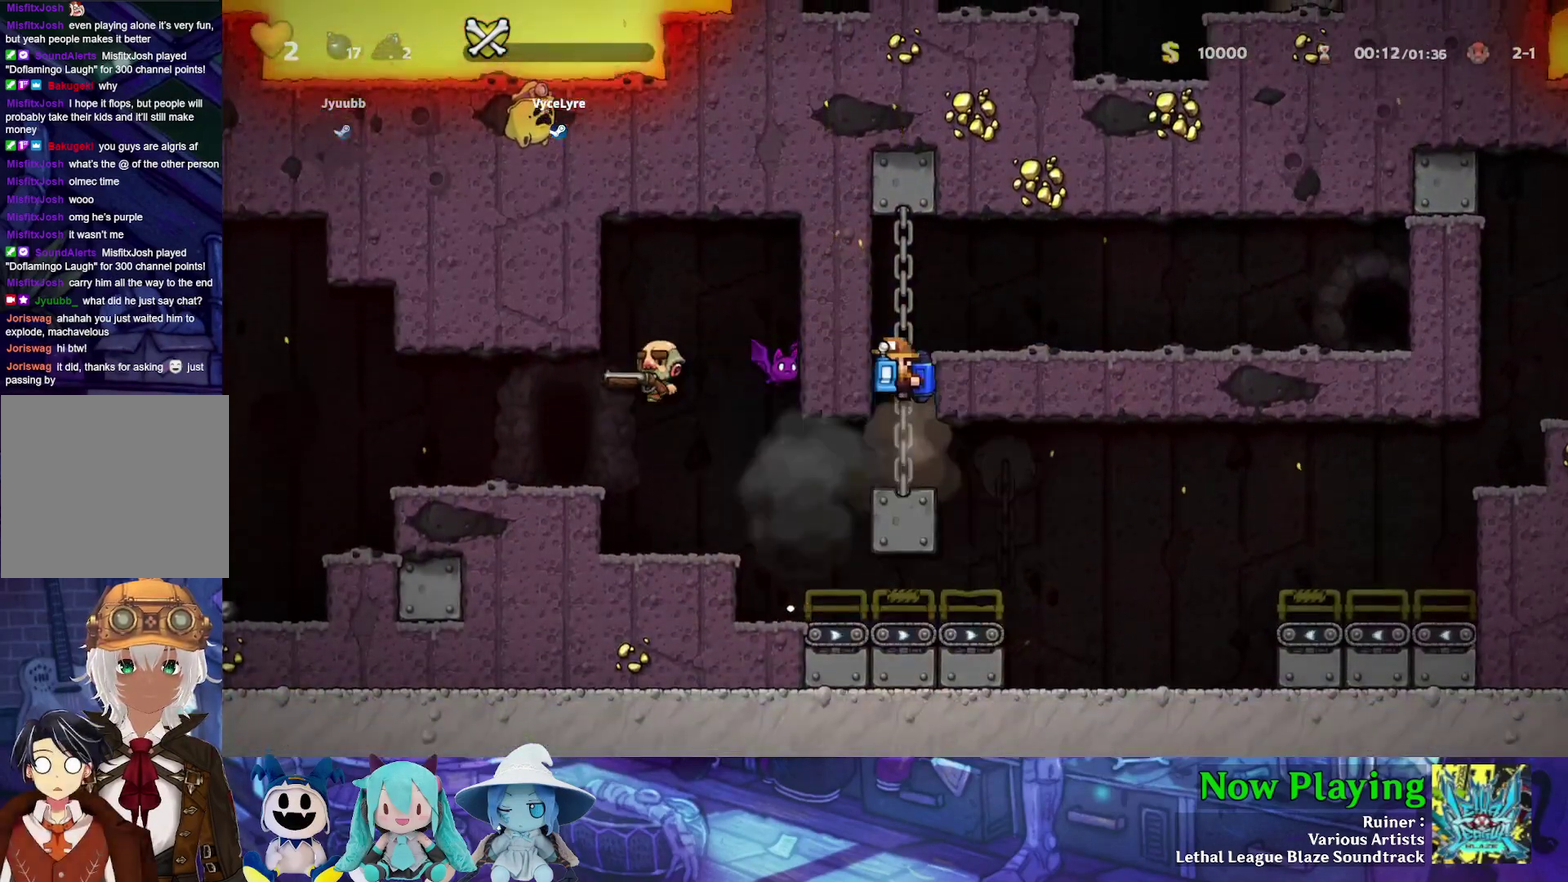
{"dt_ms": 300, "buttons": ["B"], "left_stick": "center", "right_stick": "center", "events": [[250, "B", "down"]]}
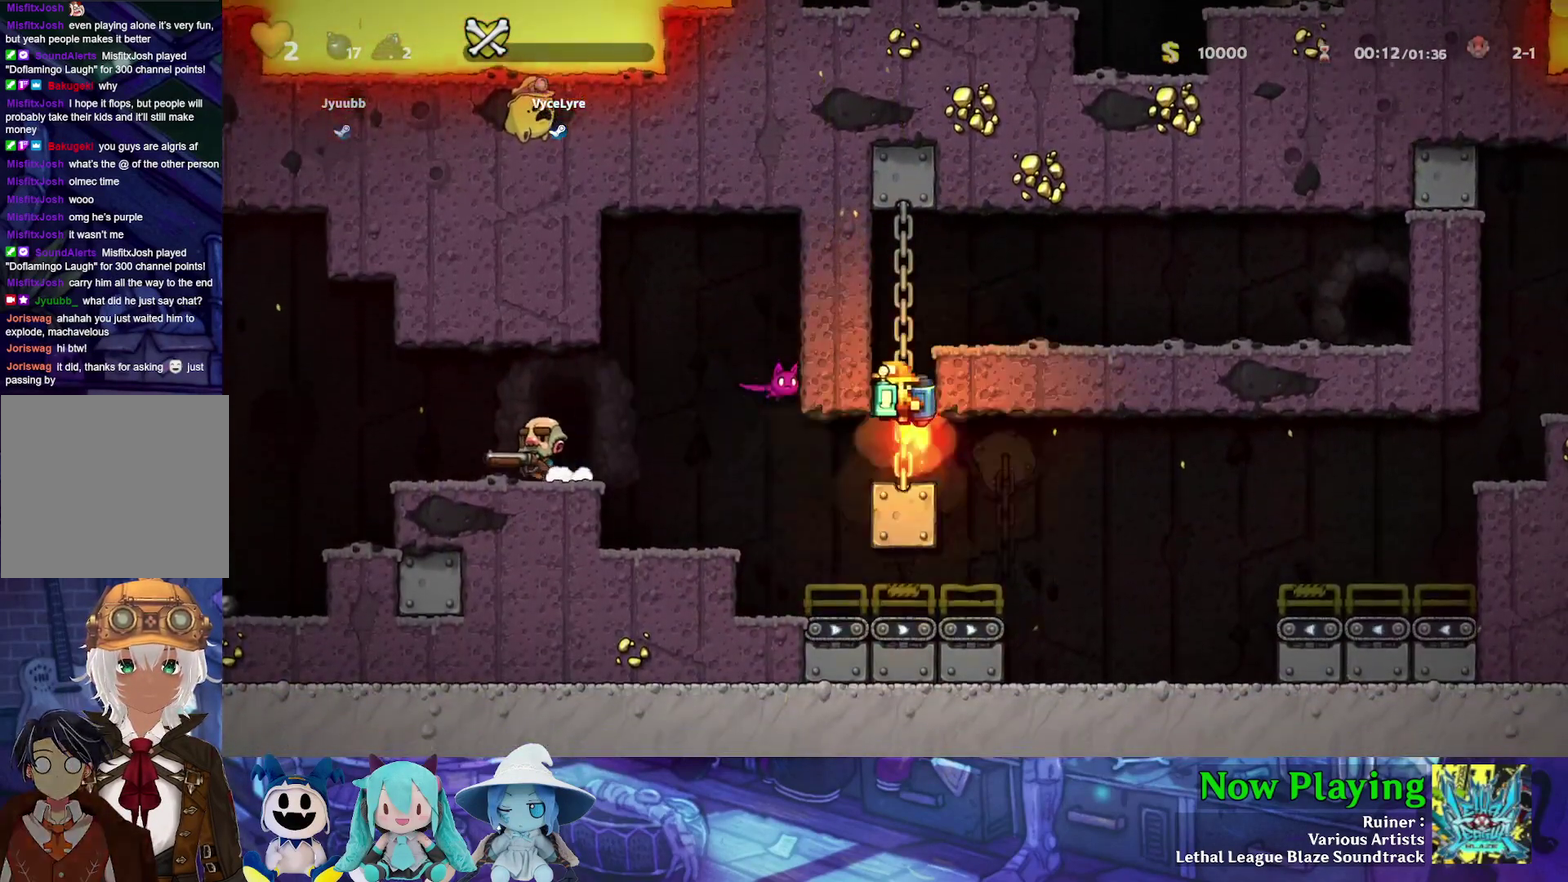
{"dt_ms": 700, "buttons": [], "left_stick": "center", "right_stick": "center", "events": [[33, "B", "up"], [417, "A", "down"], [500, "A", "up"], [567, "B", "down"], [683, "B", "up"]]}
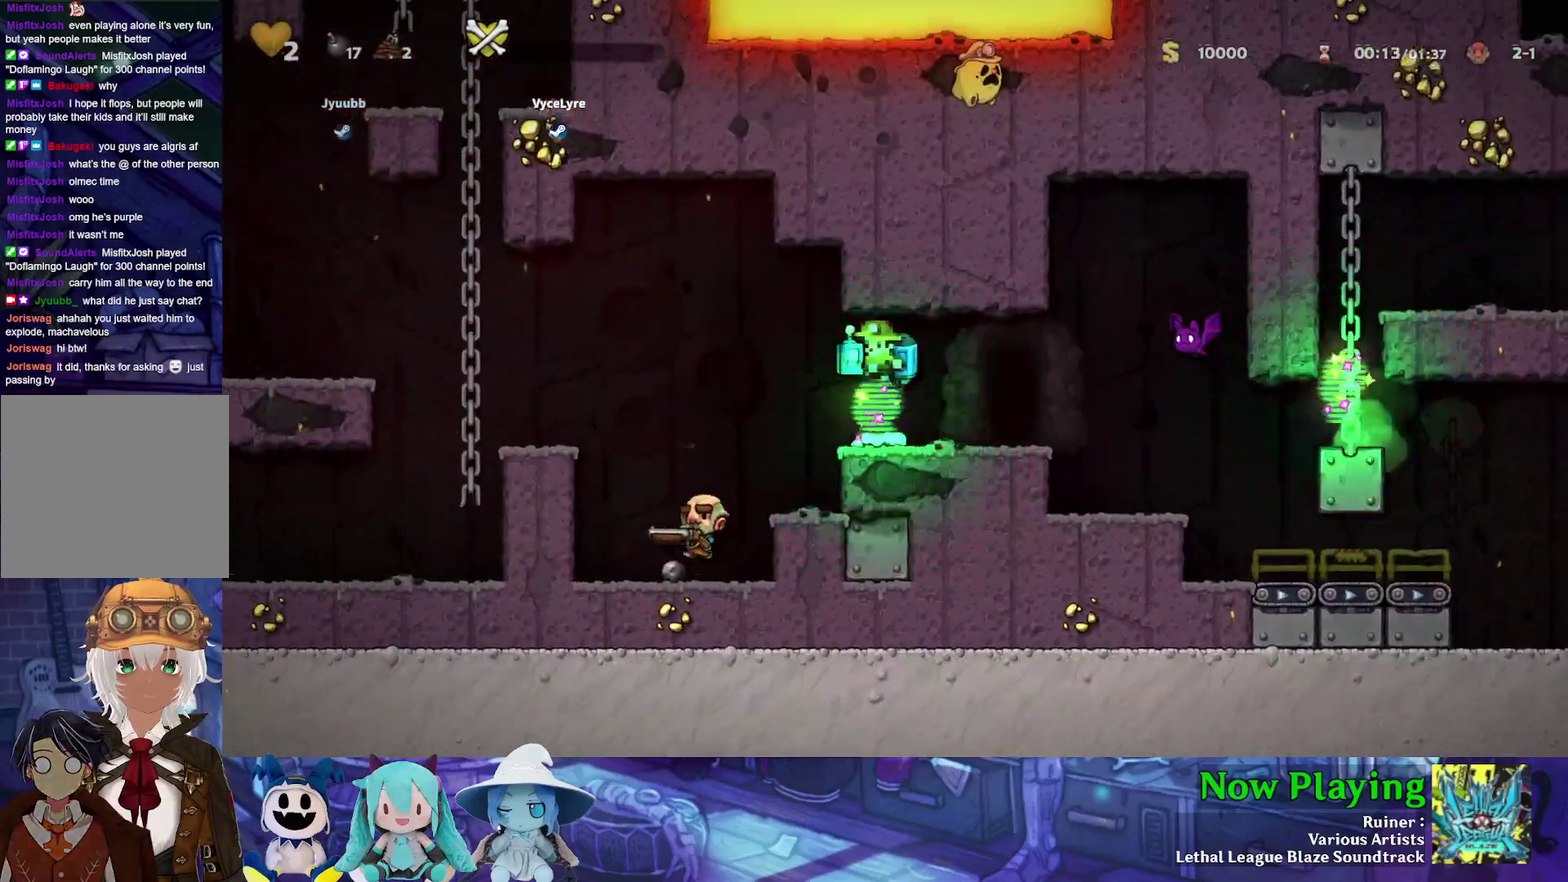
{"dt_ms": 500, "buttons": ["R1", "DPAD_RIGHT"], "left_stick": "center", "right_stick": "center", "events": [[67, "B", "down"], [133, "B", "up"], [150, "DPAD_RIGHT", "down"], [483, "R1", "down"]]}
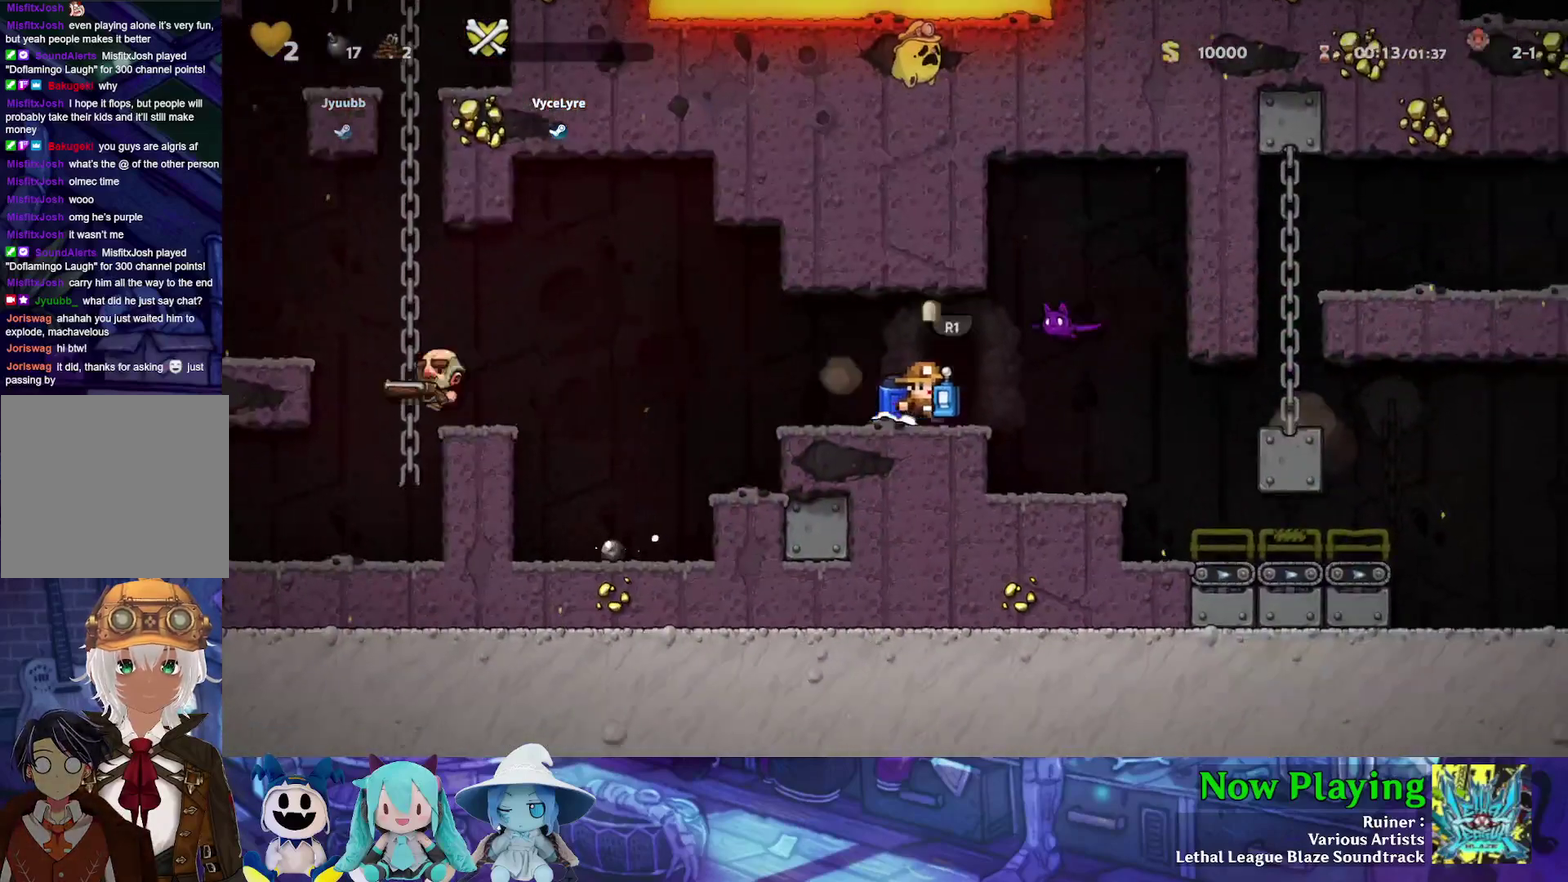
{"dt_ms": 700, "buttons": [], "left_stick": "center", "right_stick": "center", "events": [[67, "DPAD_RIGHT", "up"], [83, "R1", "up"], [350, "B", "down"], [400, "B", "up"], [467, "B", "down"], [533, "B", "up"], [600, "B", "down"], [700, "B", "up"]]}
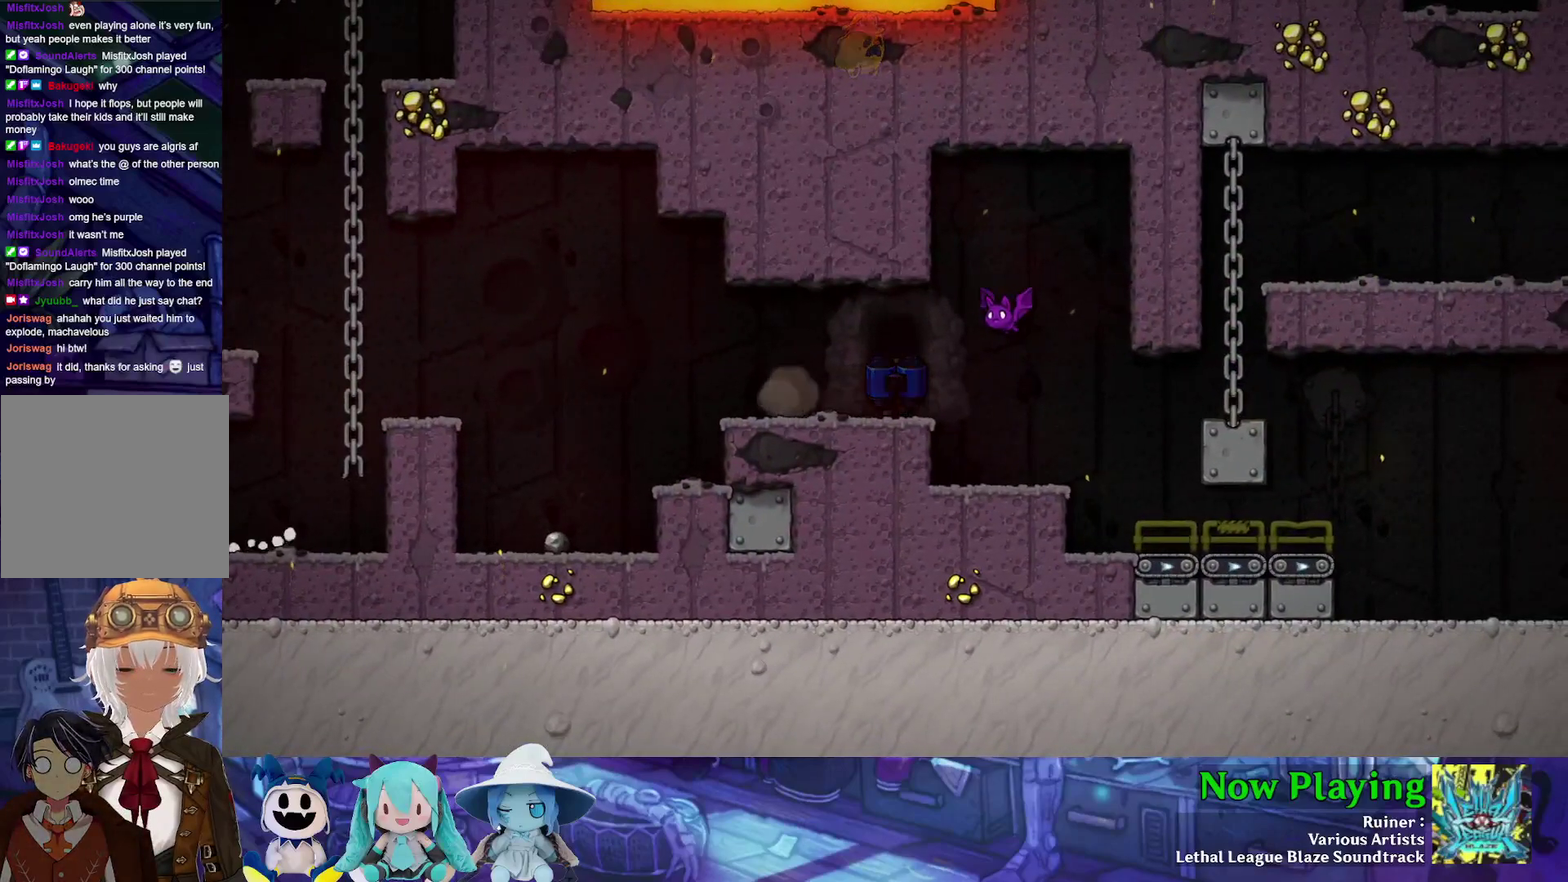
{"dt_ms": 300, "buttons": [], "left_stick": "center", "right_stick": "center", "events": [[50, "B", "down"], [150, "B", "up"], [200, "B", "down"], [300, "B", "up"]]}
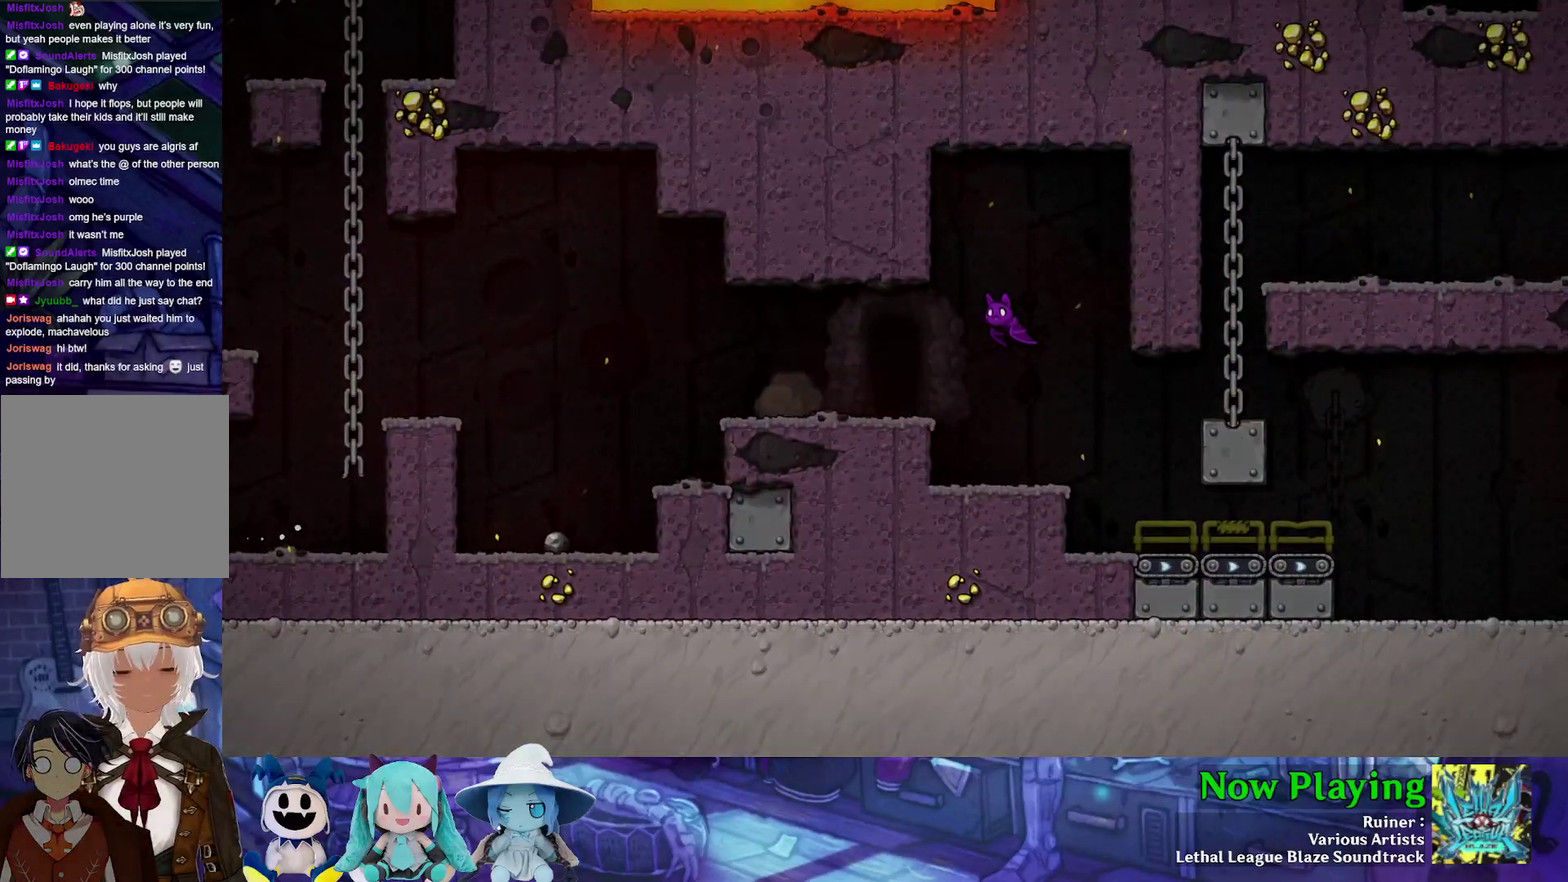
{"dt_ms": 300, "buttons": [], "left_stick": "center", "right_stick": "center", "events": [[50, "B", "down"], [133, "B", "up"], [200, "B", "down"], [283, "B", "up"]]}
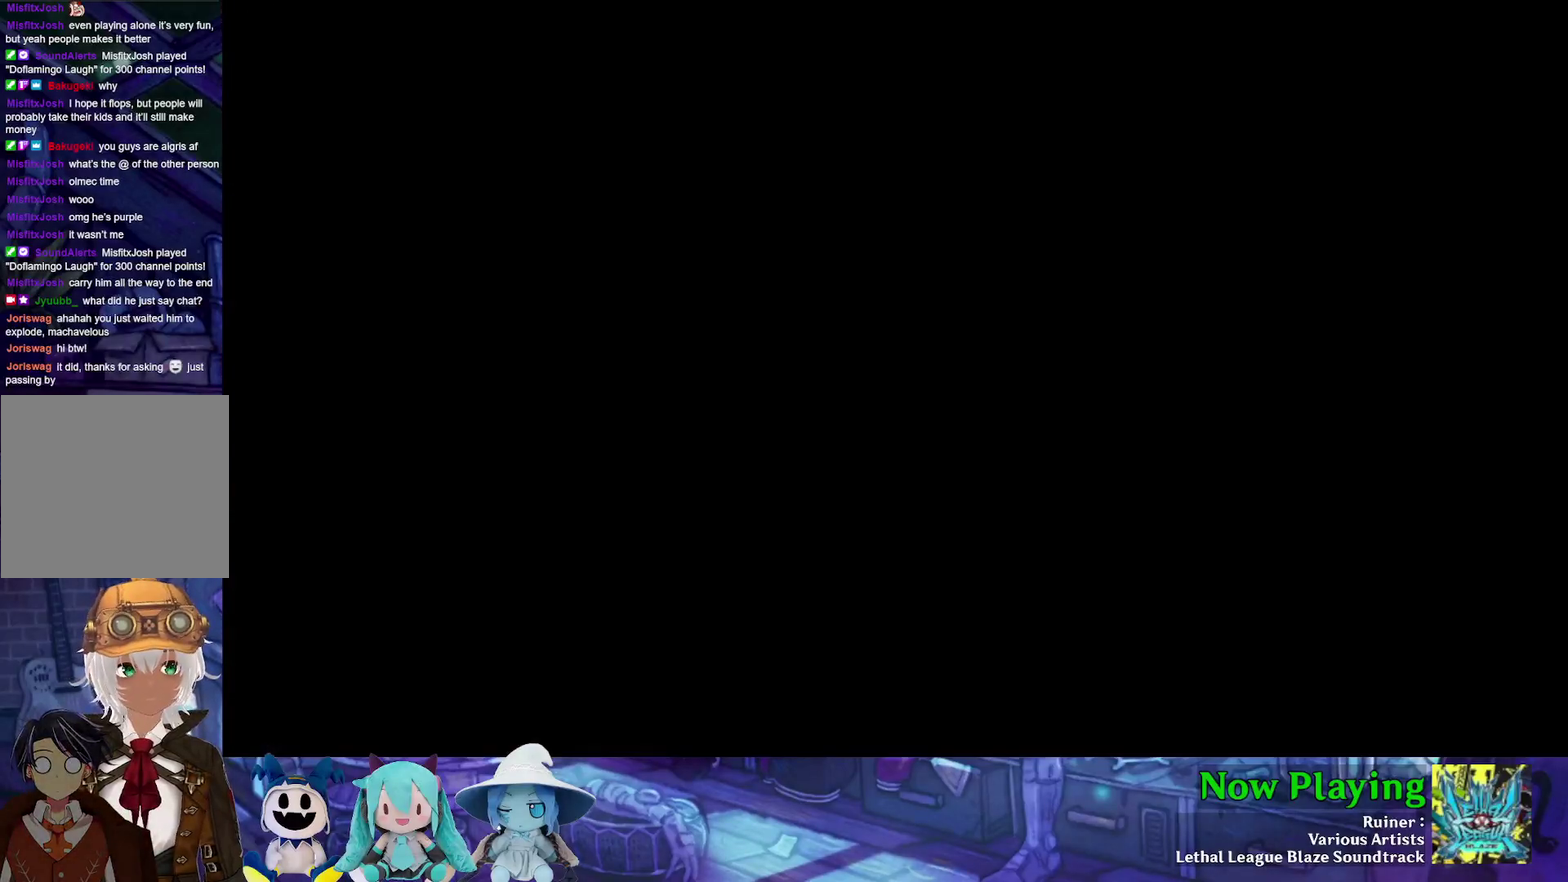
{"dt_ms": 500, "buttons": ["B", "Y"], "left_stick": "center", "right_stick": "center", "events": [[33, "B", "down"], [133, "B", "up"], [183, "B", "down"], [400, "B", "up"], [467, "B", "down"], [467, "Y", "down"]]}
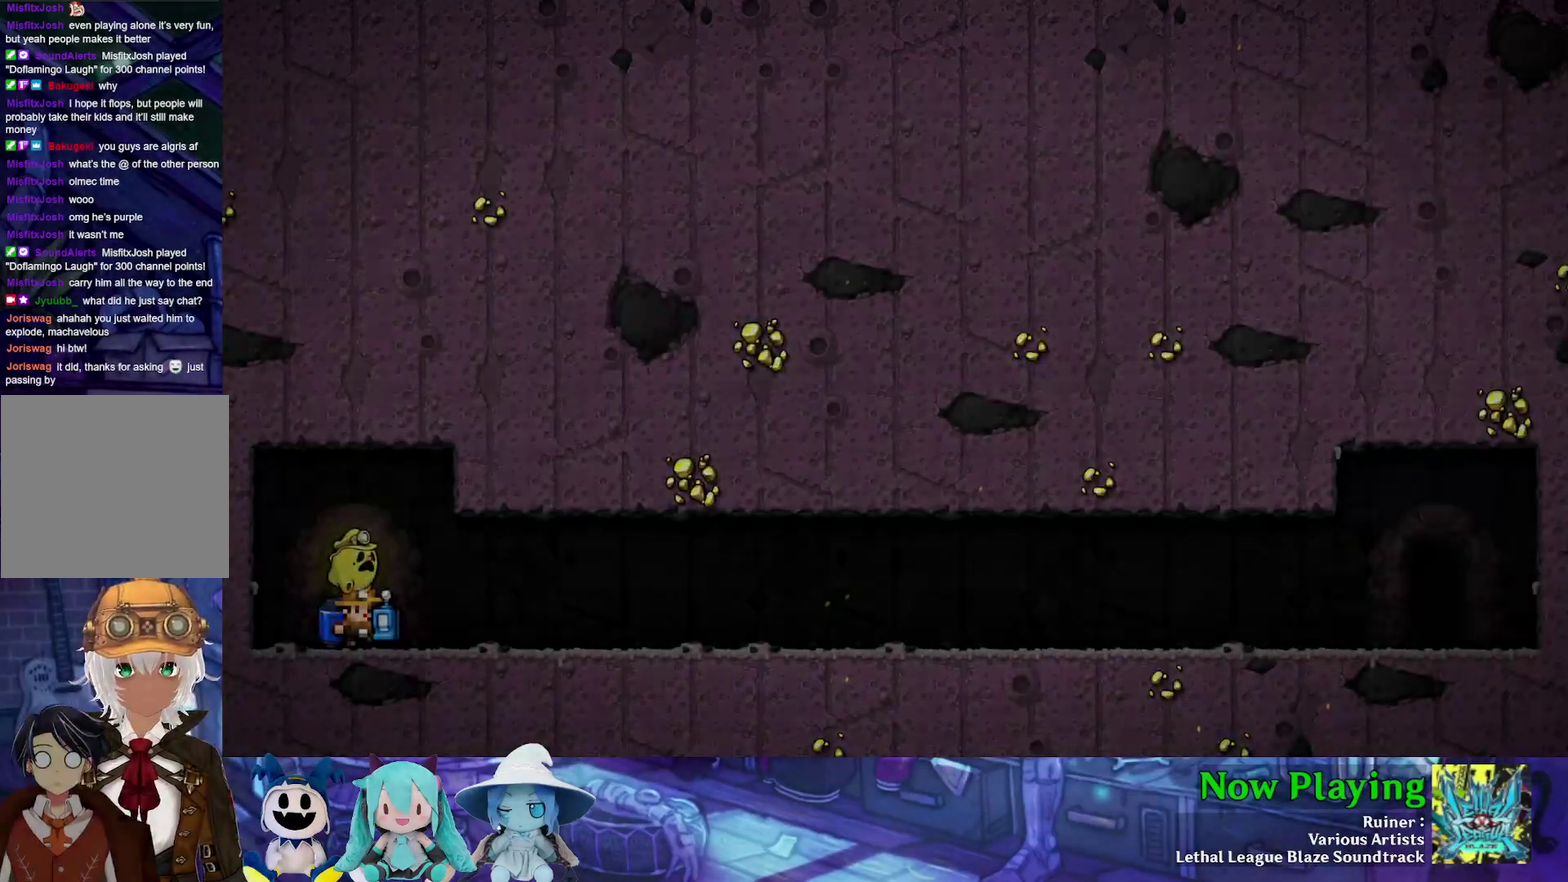
{"dt_ms": 700, "buttons": [], "left_stick": "center", "right_stick": "center", "events": [[33, "Y", "up"], [67, "B", "up"]]}
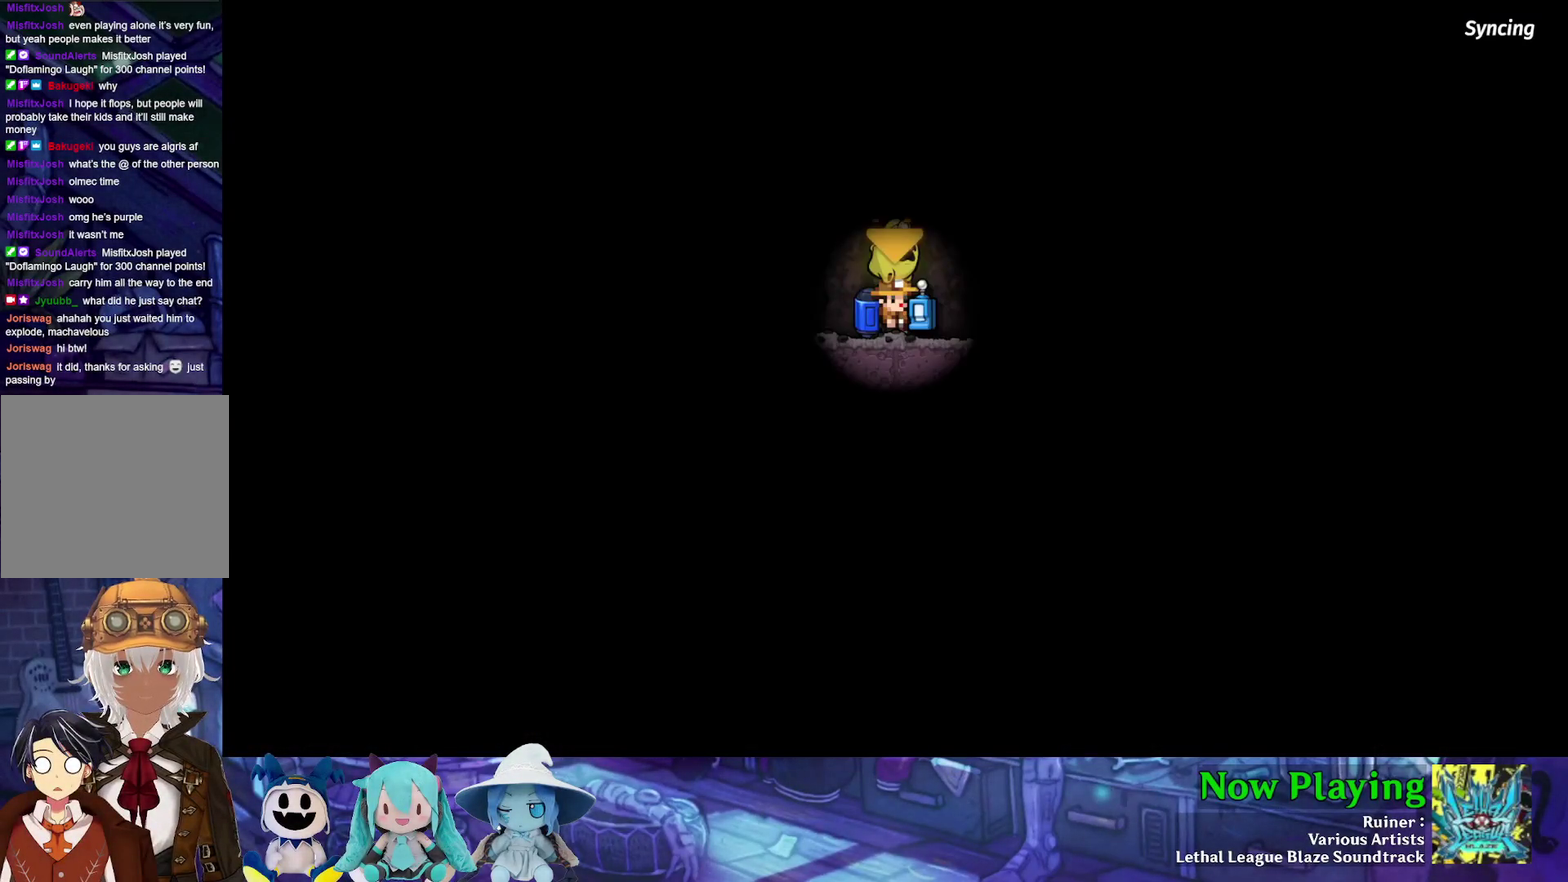
{"dt_ms": 500, "buttons": [], "left_stick": "center", "right_stick": "center", "events": []}
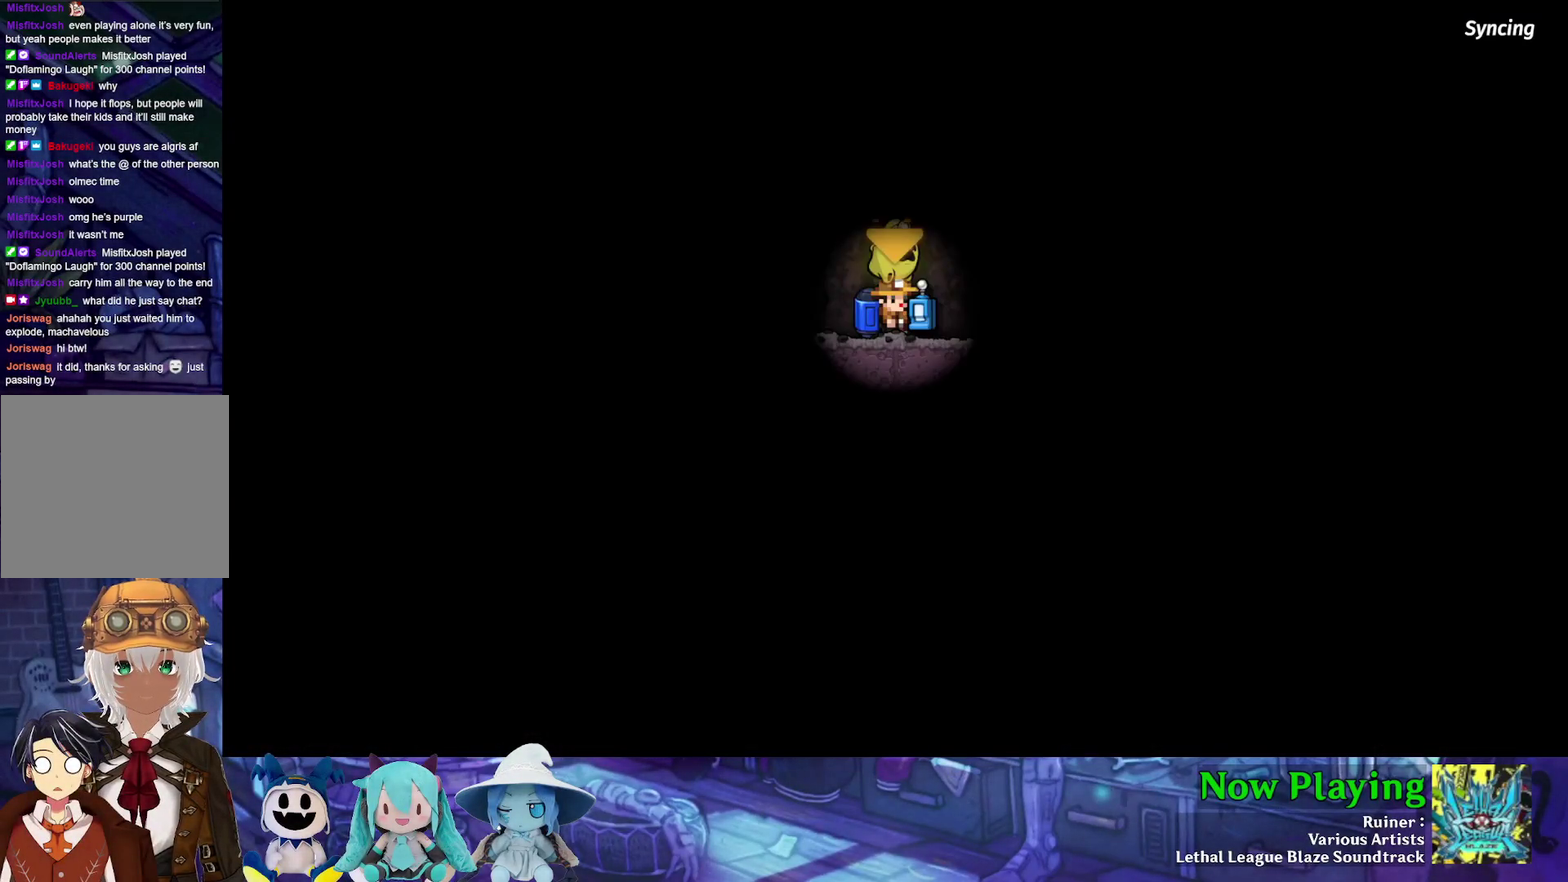
{"dt_ms": 500, "buttons": ["Y"], "left_stick": "center", "right_stick": "center", "events": [[467, "Y", "down"]]}
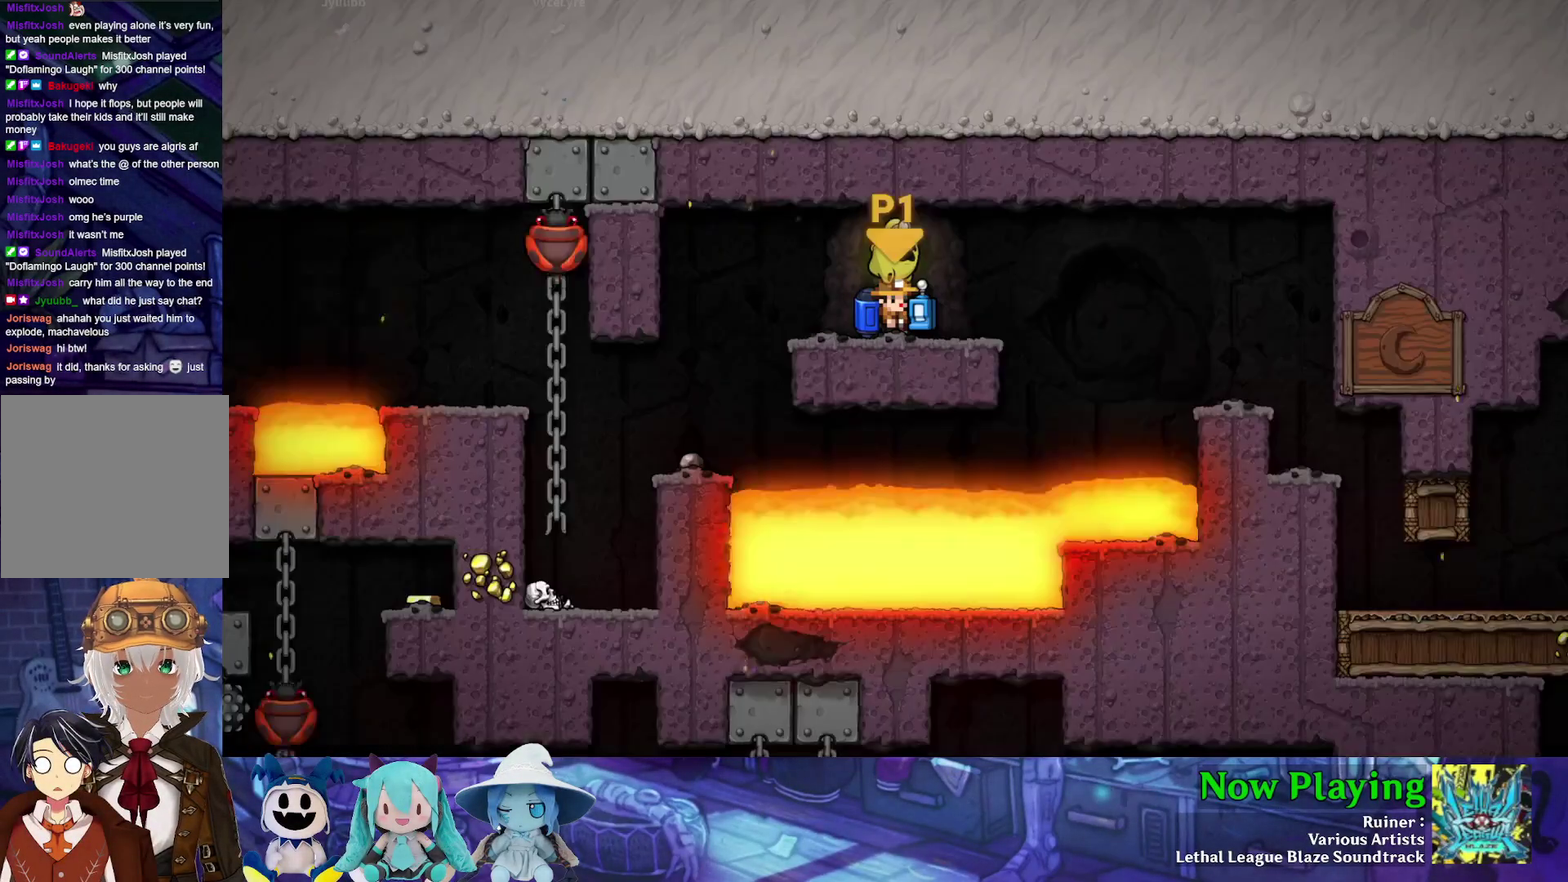
{"dt_ms": 300, "buttons": ["Y", "DPAD_RIGHT"], "left_stick": "center", "right_stick": "center", "events": [[233, "DPAD_RIGHT", "down"]]}
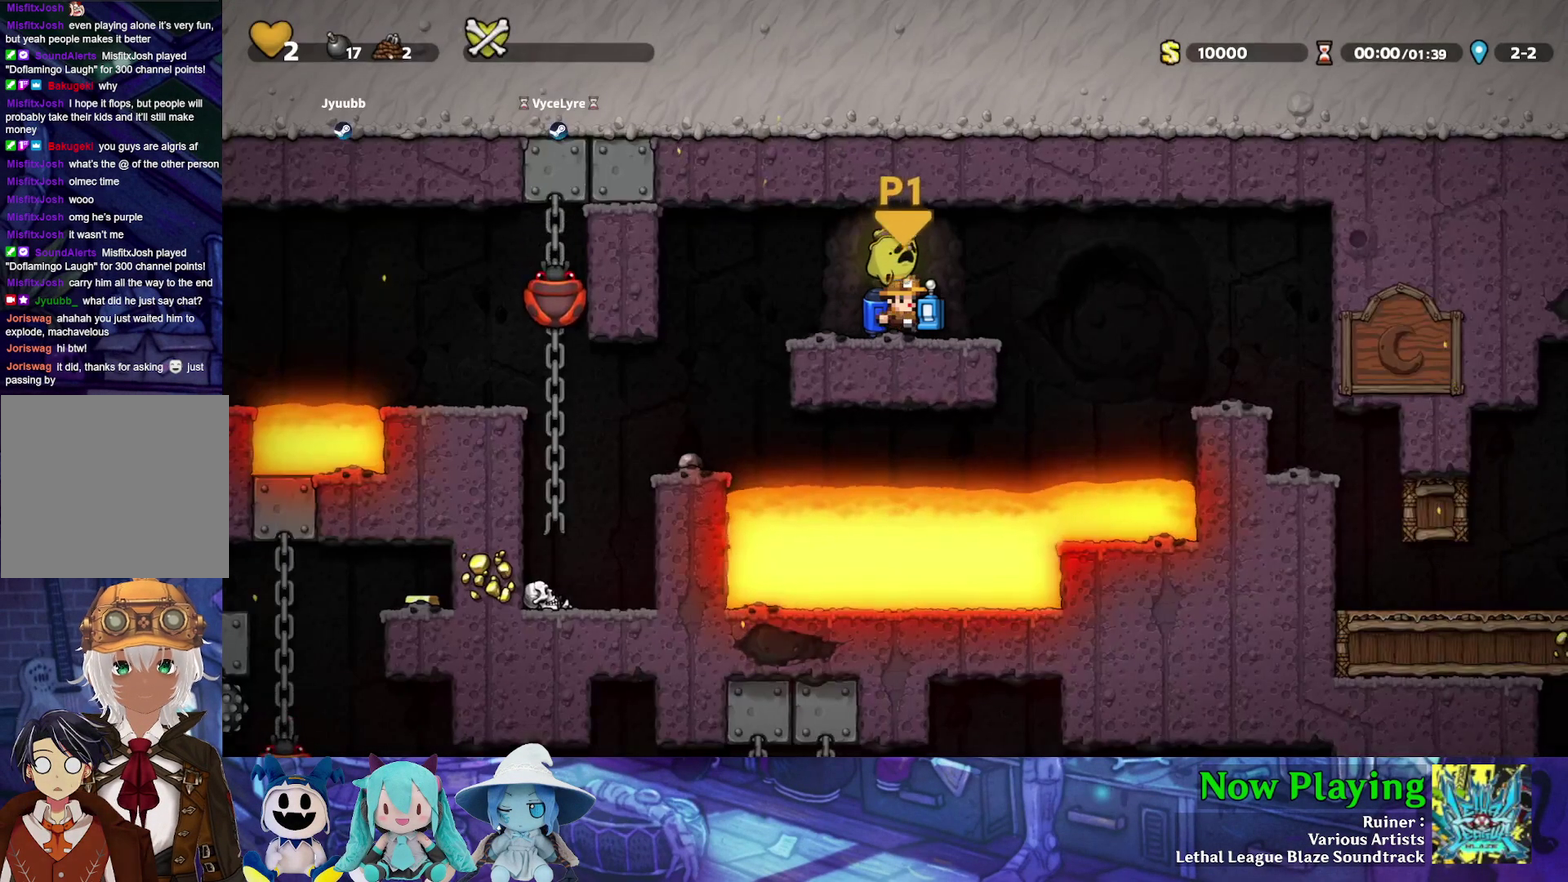
{"dt_ms": 800, "buttons": ["Y"], "left_stick": "center", "right_stick": "center", "events": [[233, "B", "down"], [350, "B", "up"], [750, "DPAD_RIGHT", "up"]]}
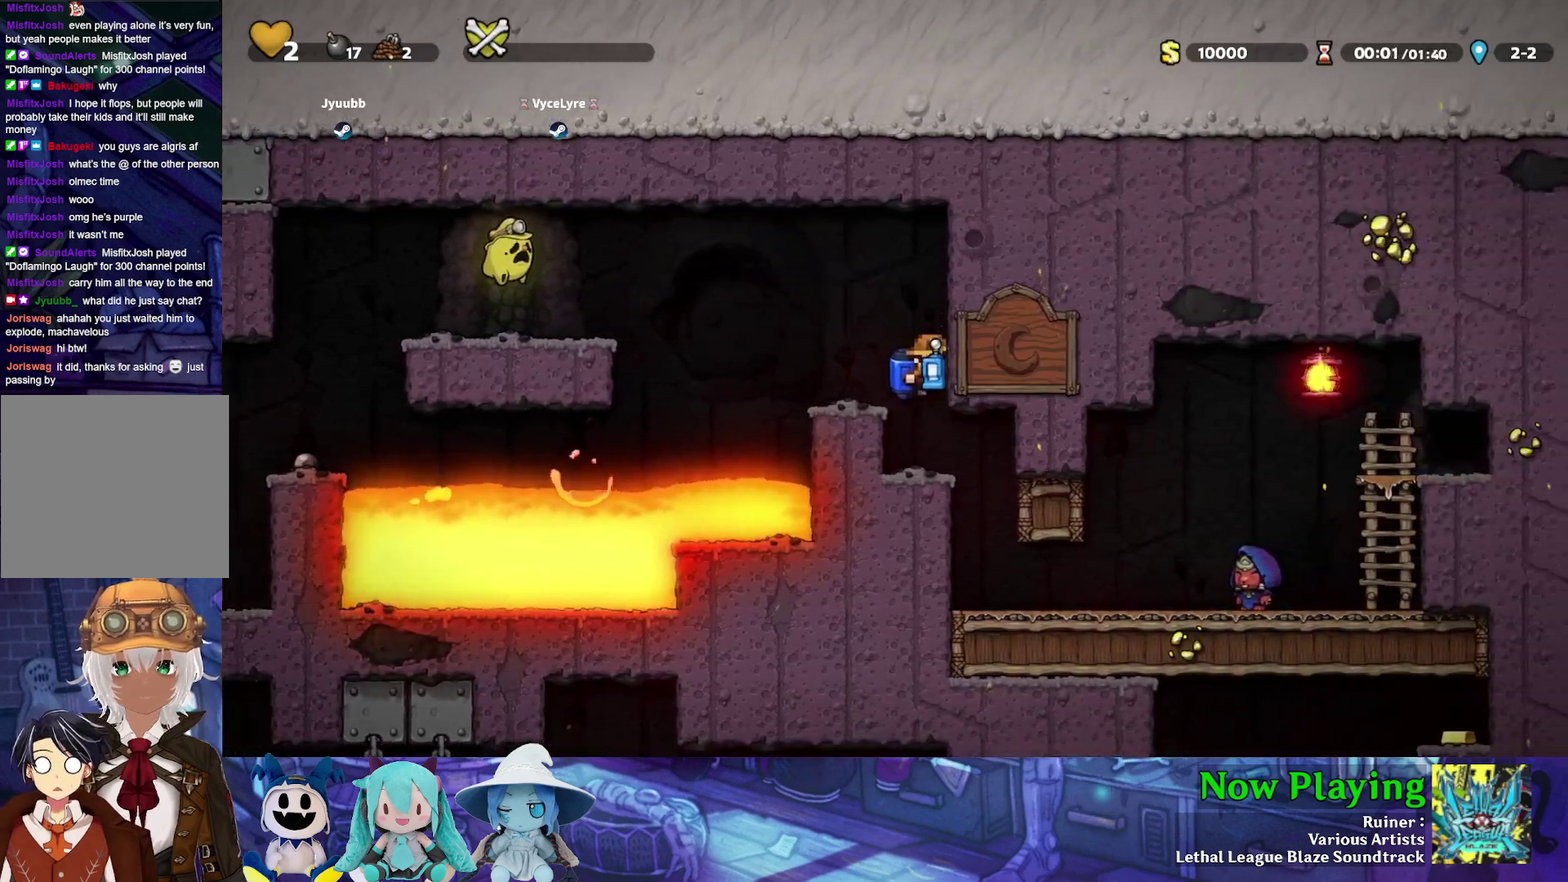
{"dt_ms": 400, "buttons": ["Y"], "left_stick": "center", "right_stick": "center", "events": [[167, "DPAD_RIGHT", "down"], [300, "DPAD_RIGHT", "up"]]}